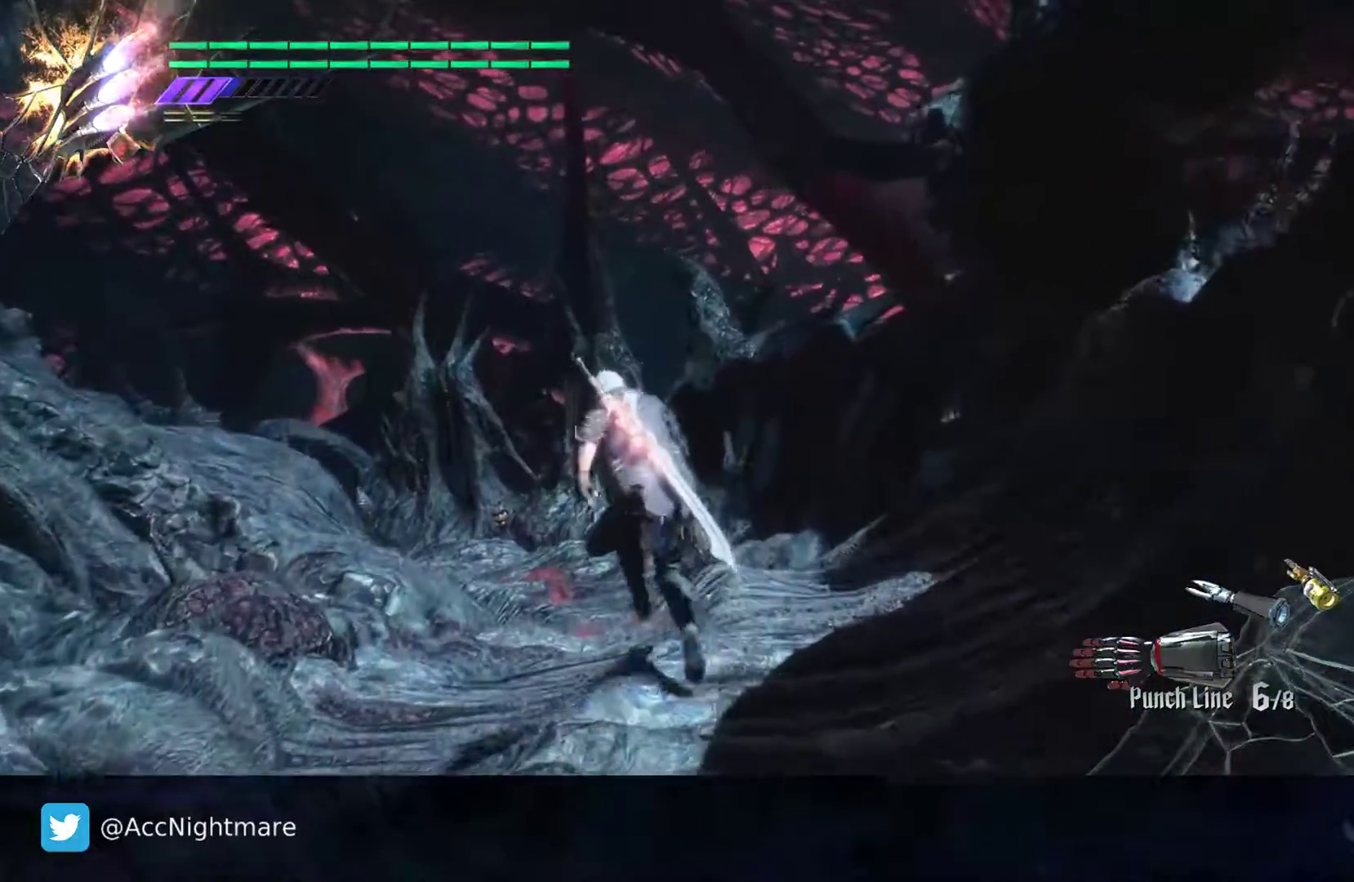
Gameplay with a controller (PlayStation layout); each line is a JSON object with the inputs held at the frame after it. "events" lists button and stick changes between this image and that frame as [ms after this image, input, new state], when the widget could be followed in between. Not read: R1.
{"buttons": [], "left_stick": "up", "right_stick": "center", "events": []}
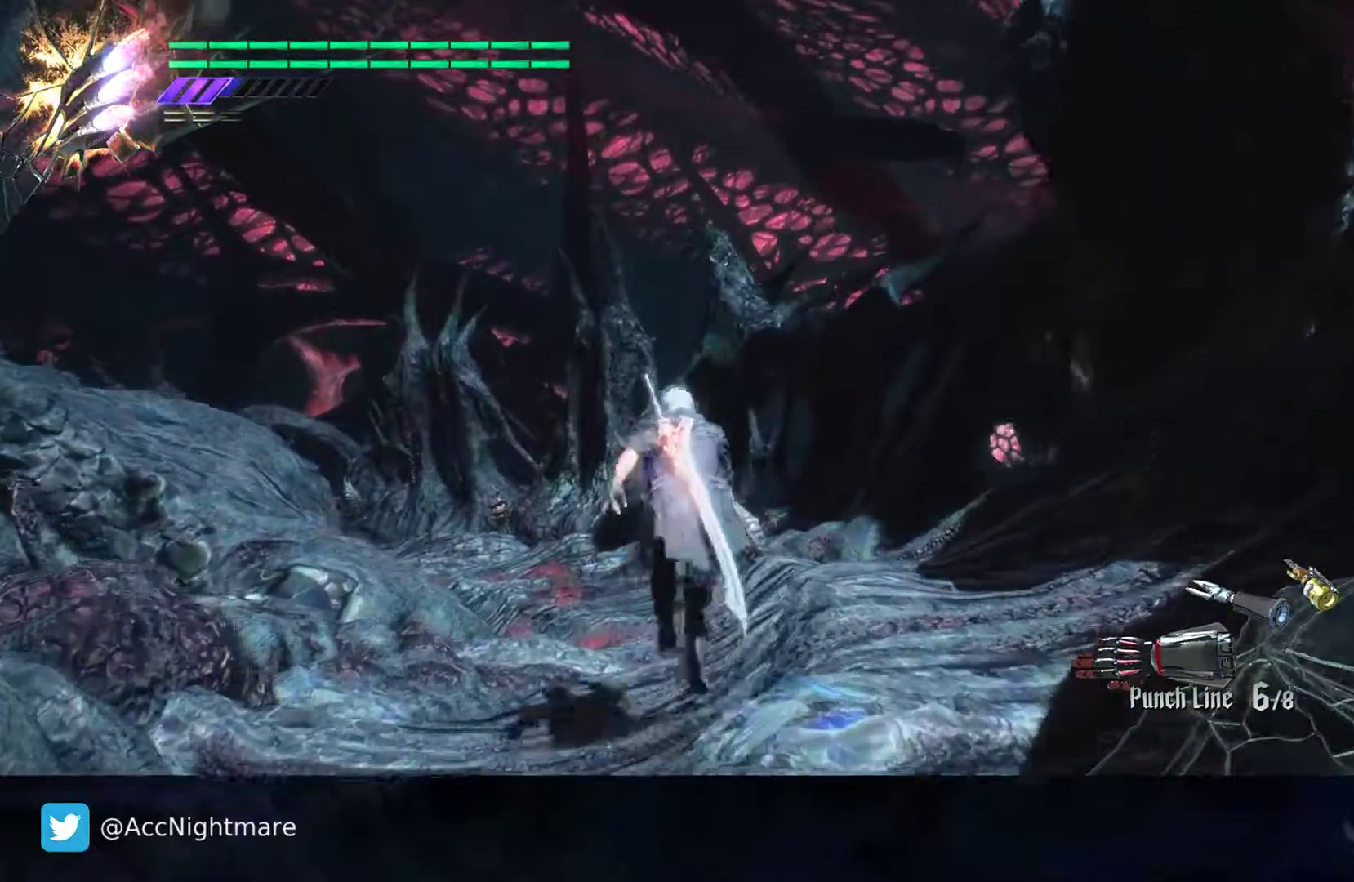
{"buttons": [], "left_stick": "up", "right_stick": "center", "events": []}
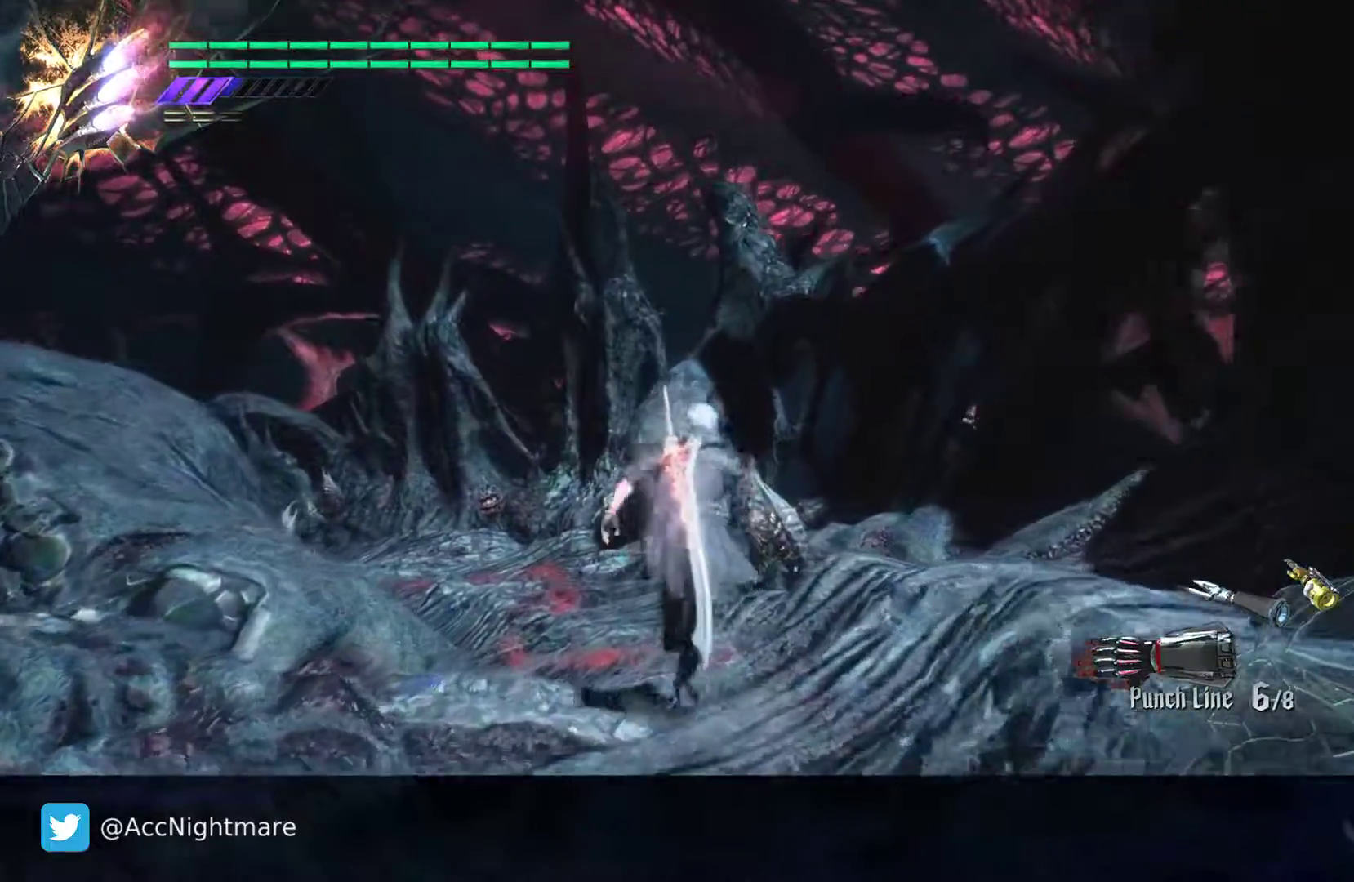
{"buttons": [], "left_stick": "up", "right_stick": "center", "events": []}
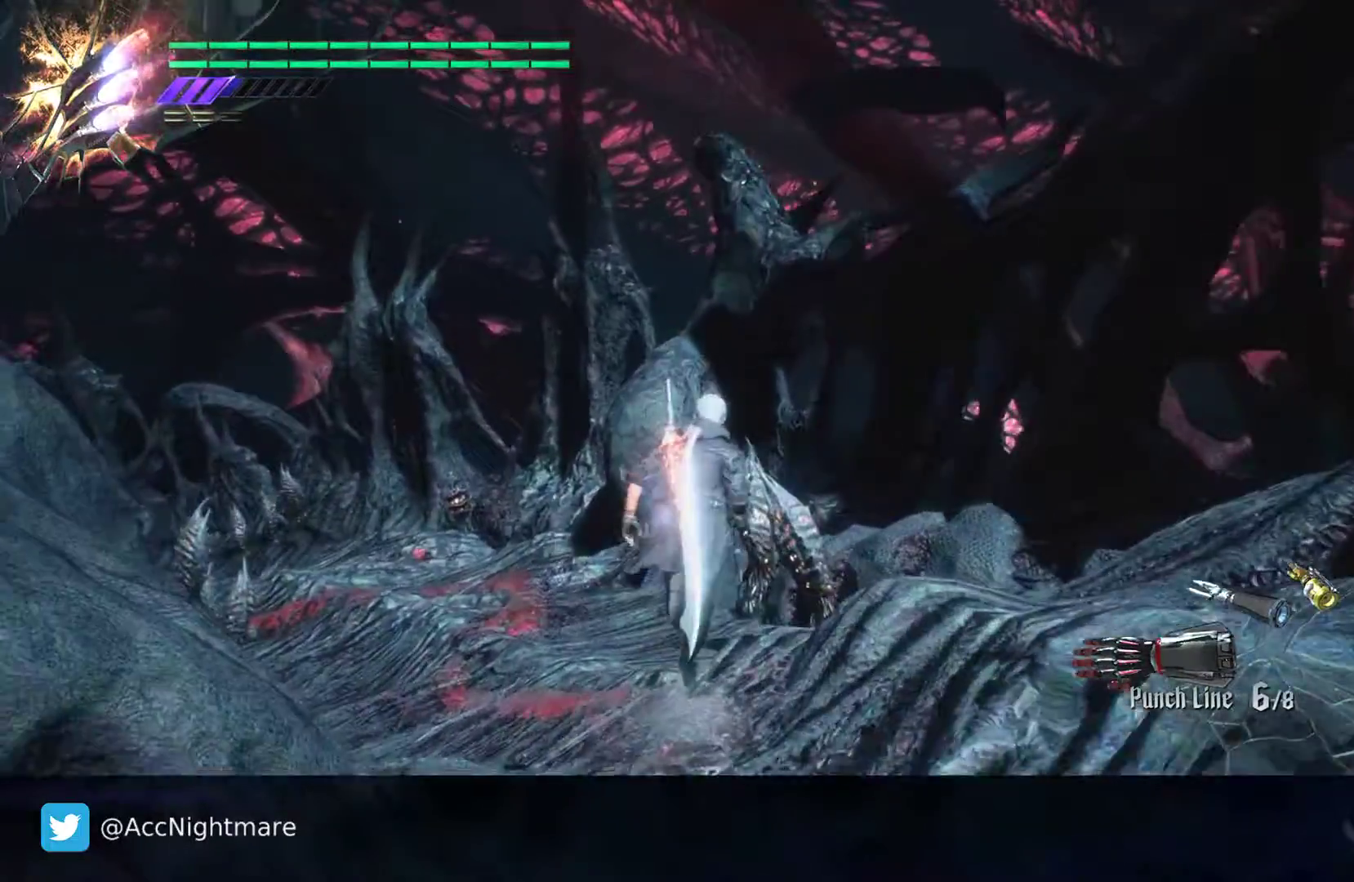
{"buttons": [], "left_stick": "up", "right_stick": "center", "events": [[167, "right_stick", "right"], [467, "right_stick", "center"]]}
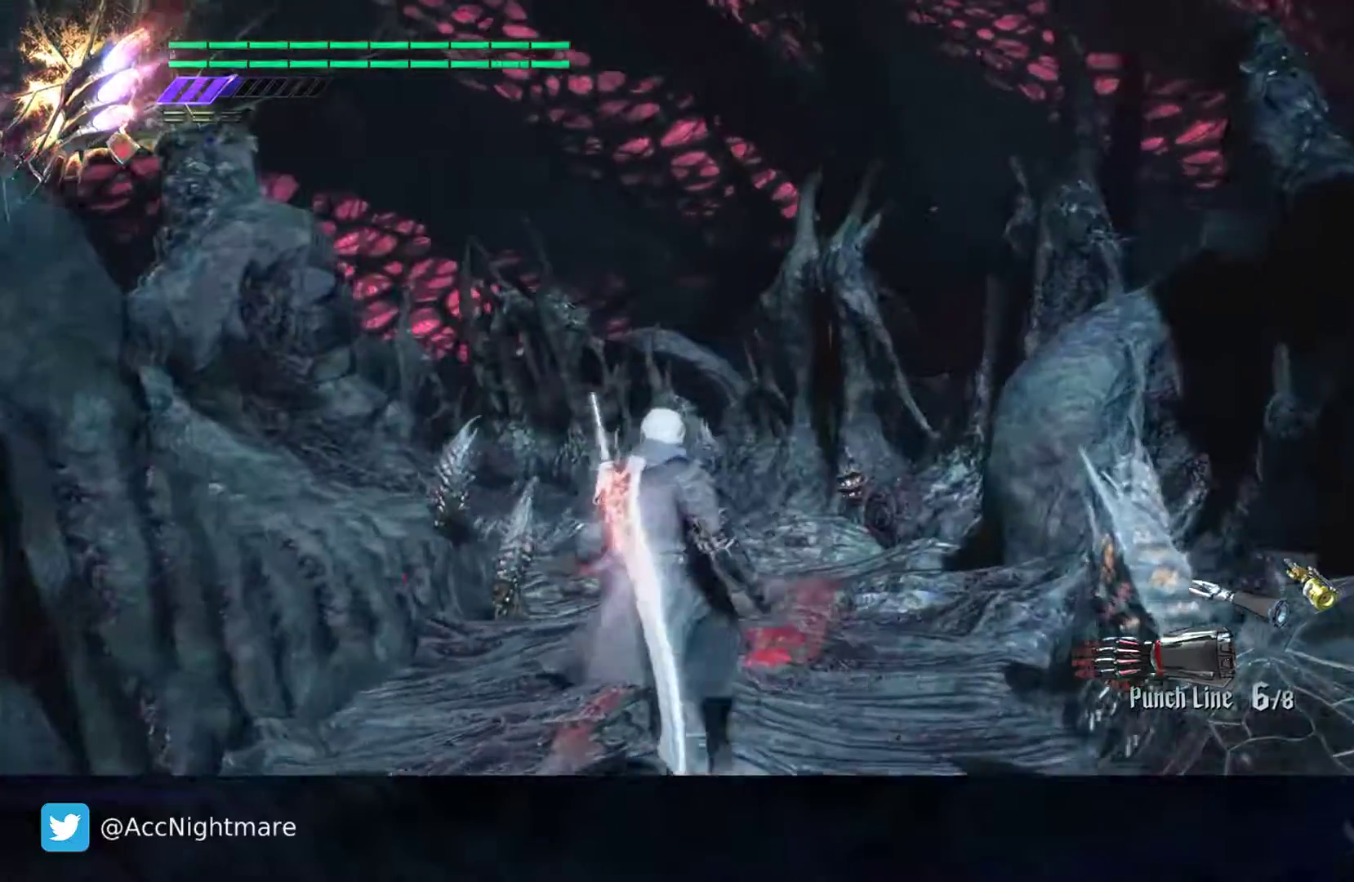
{"buttons": [], "left_stick": "up", "right_stick": "center", "events": []}
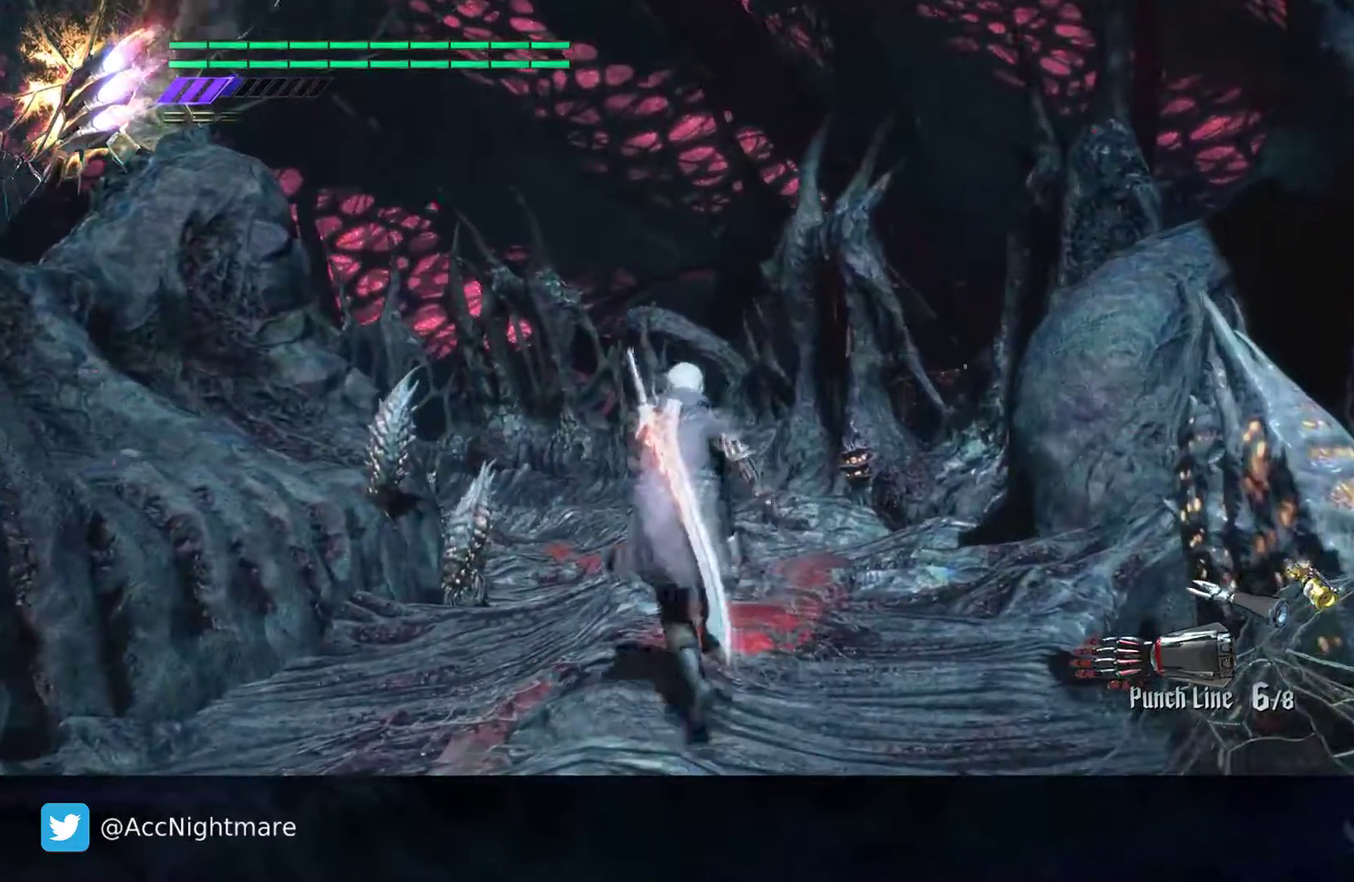
{"buttons": [], "left_stick": "up", "right_stick": "center", "events": []}
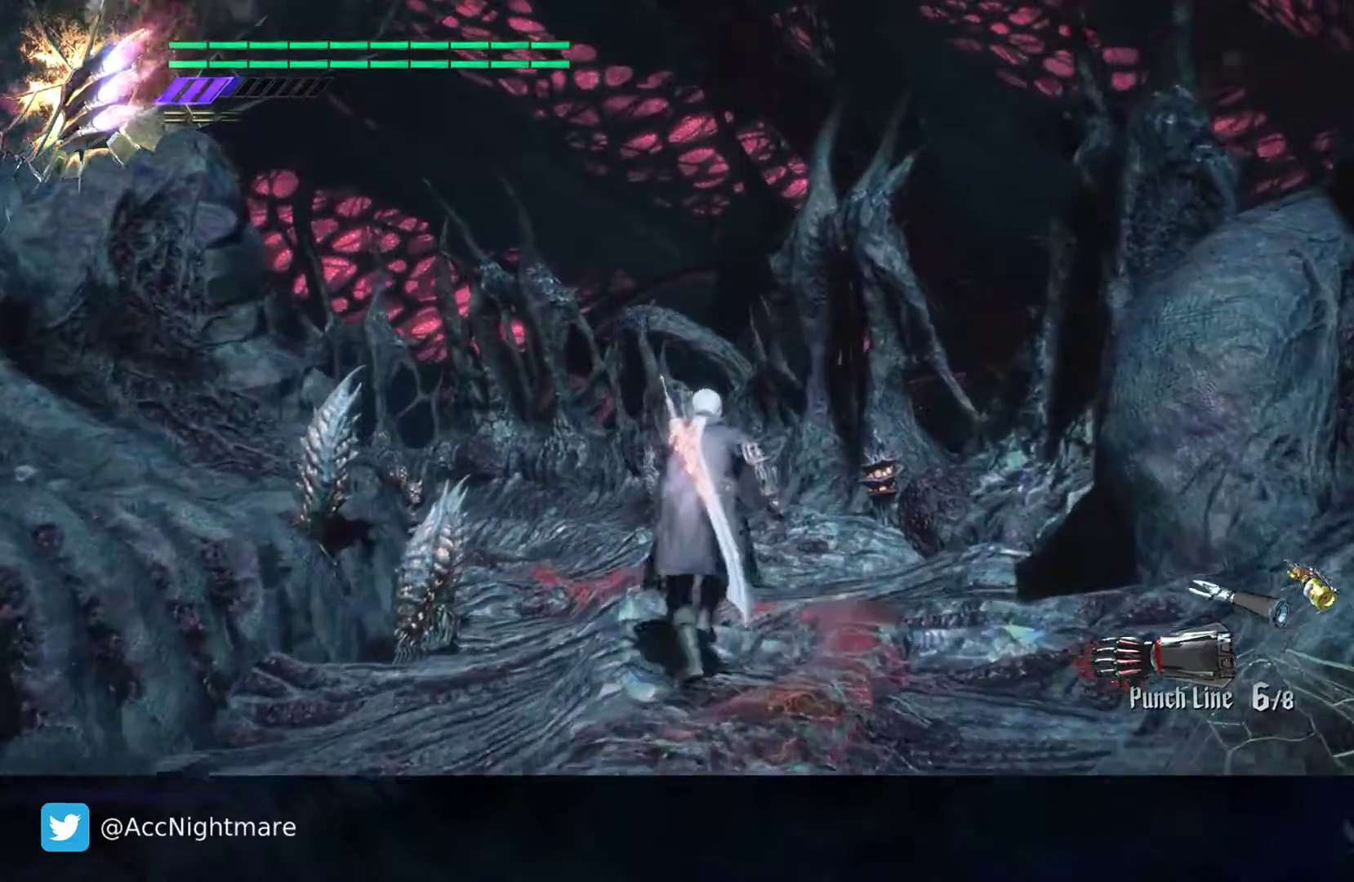
{"buttons": [], "left_stick": "up", "right_stick": "center", "events": []}
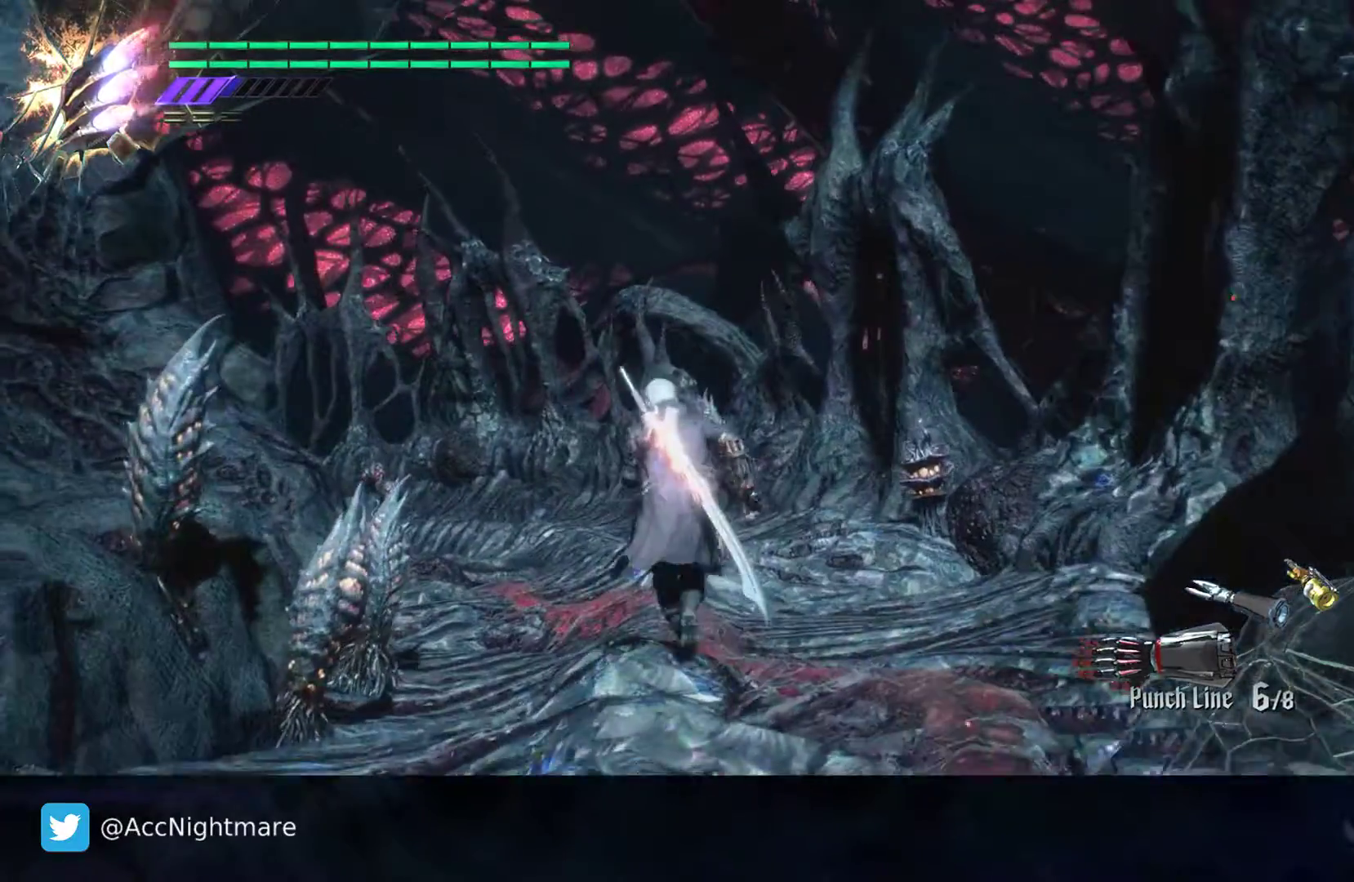
{"buttons": [], "left_stick": "up", "right_stick": "center", "events": []}
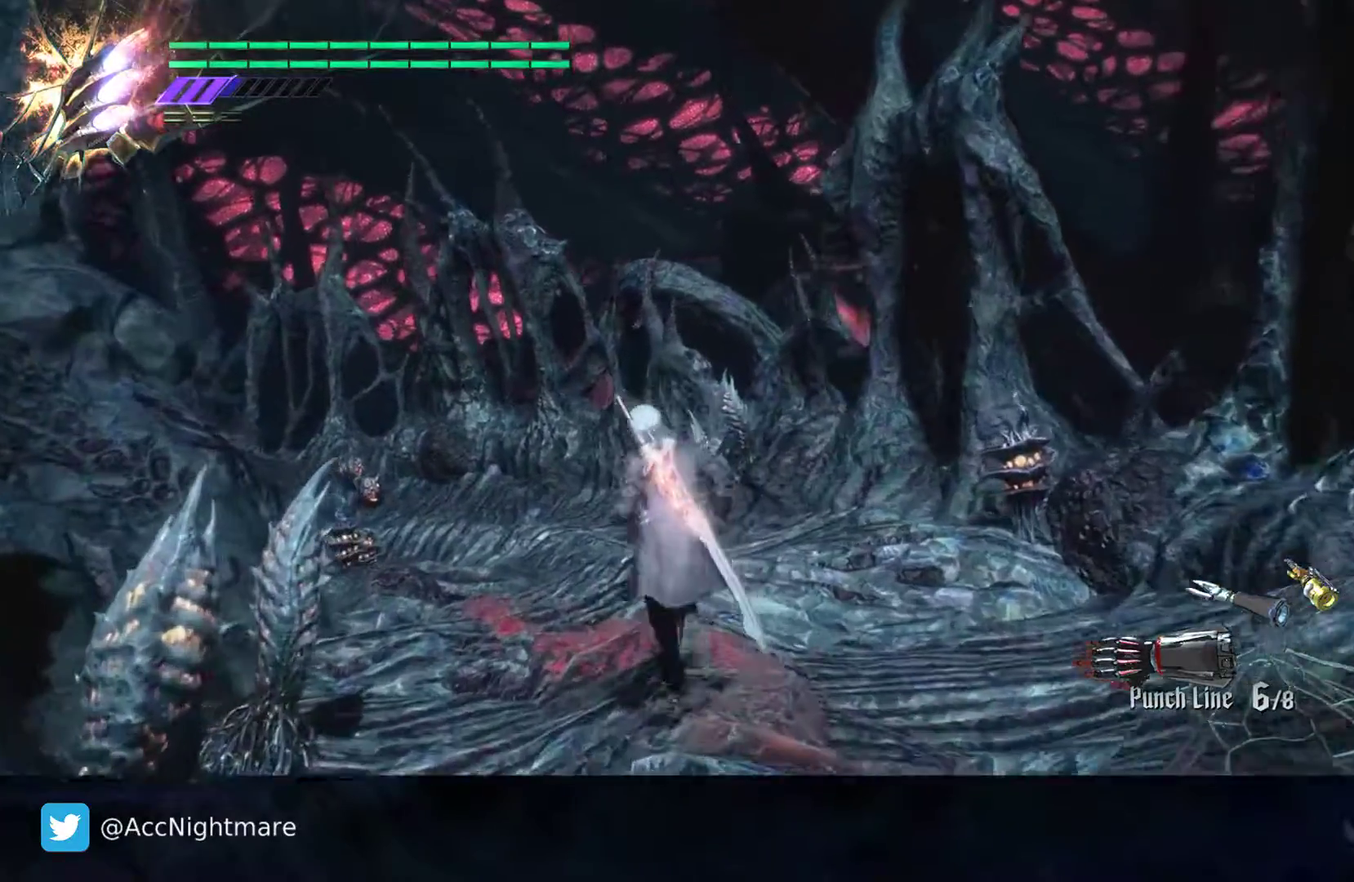
{"buttons": [], "left_stick": "up", "right_stick": "center", "events": []}
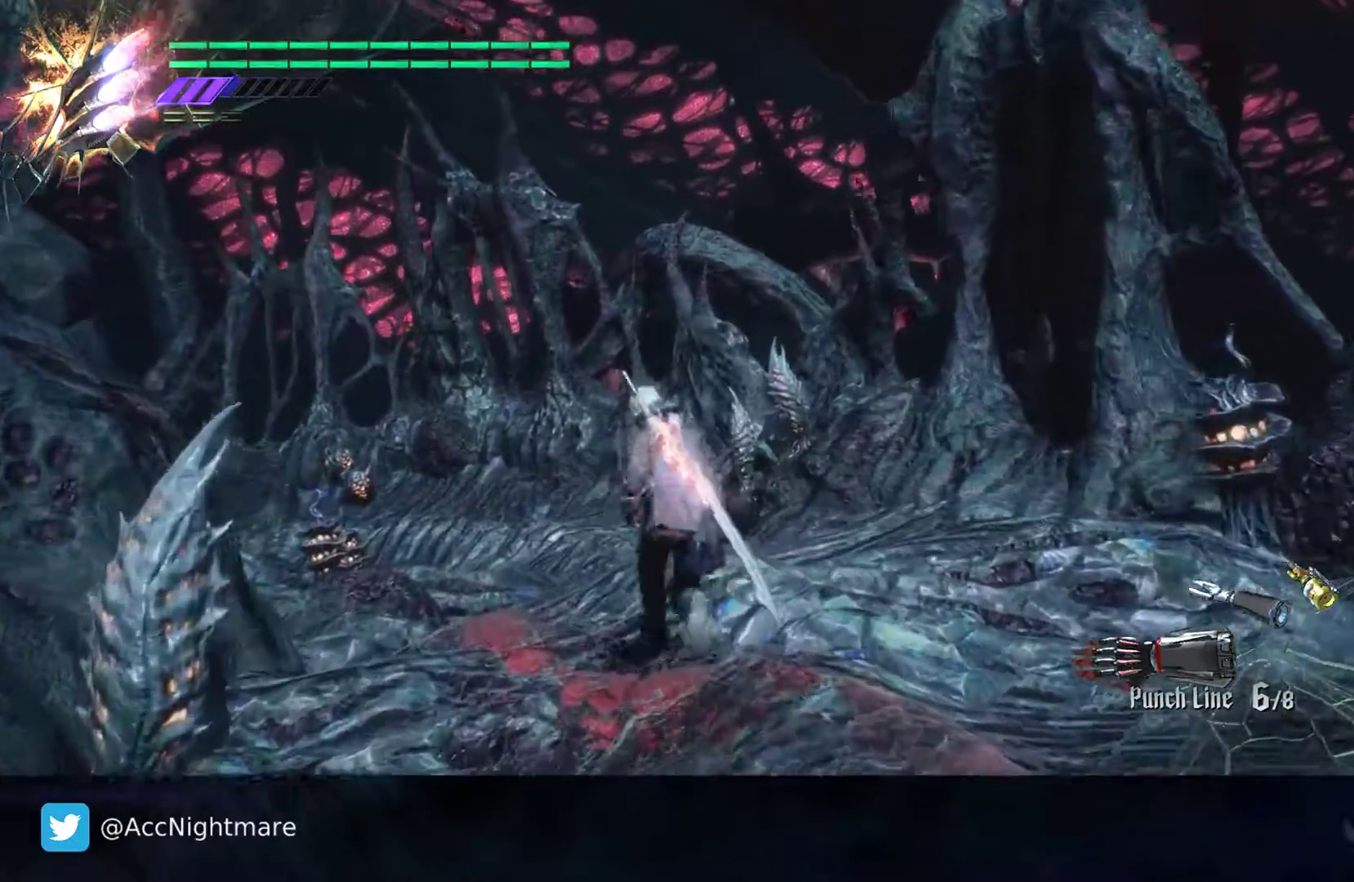
{"buttons": [], "left_stick": "up", "right_stick": "center", "events": [[167, "right_stick", "right"], [450, "right_stick", "center"]]}
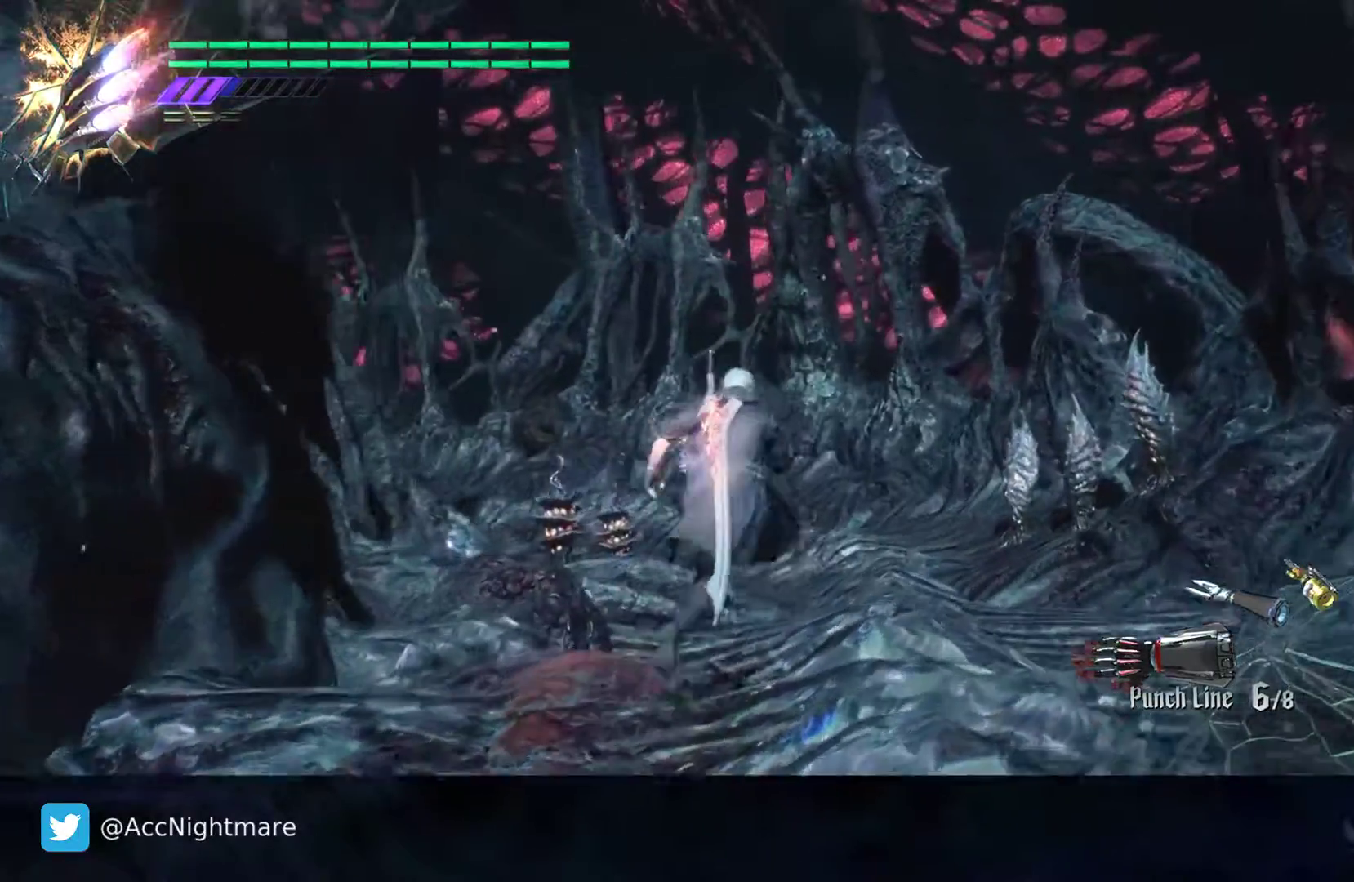
{"buttons": [], "left_stick": "up", "right_stick": "center", "events": []}
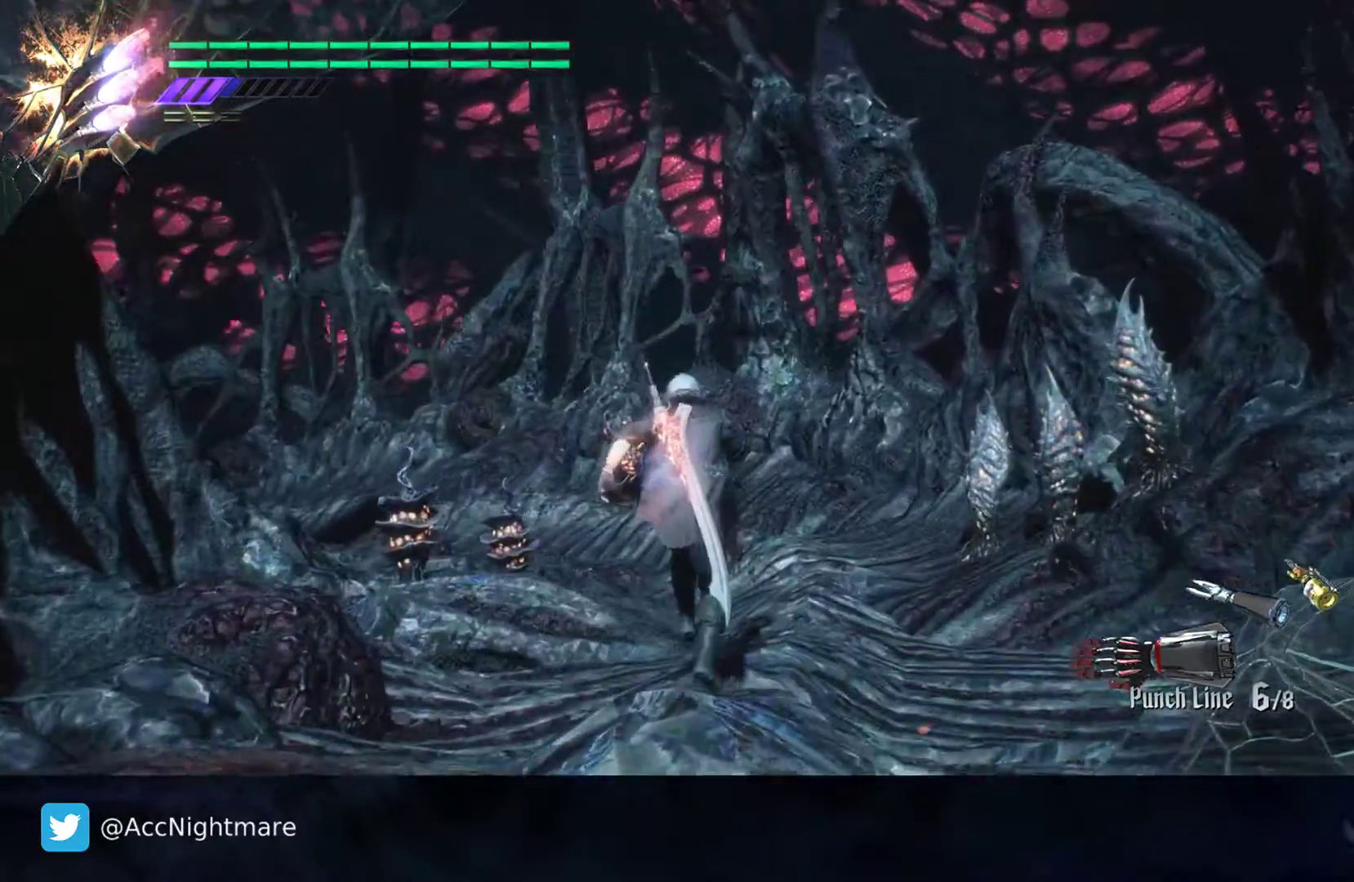
{"buttons": [], "left_stick": "up-right", "right_stick": "center", "events": [[17, "right_stick", "right"], [283, "right_stick", "center"], [367, "left_stick", "up-right"]]}
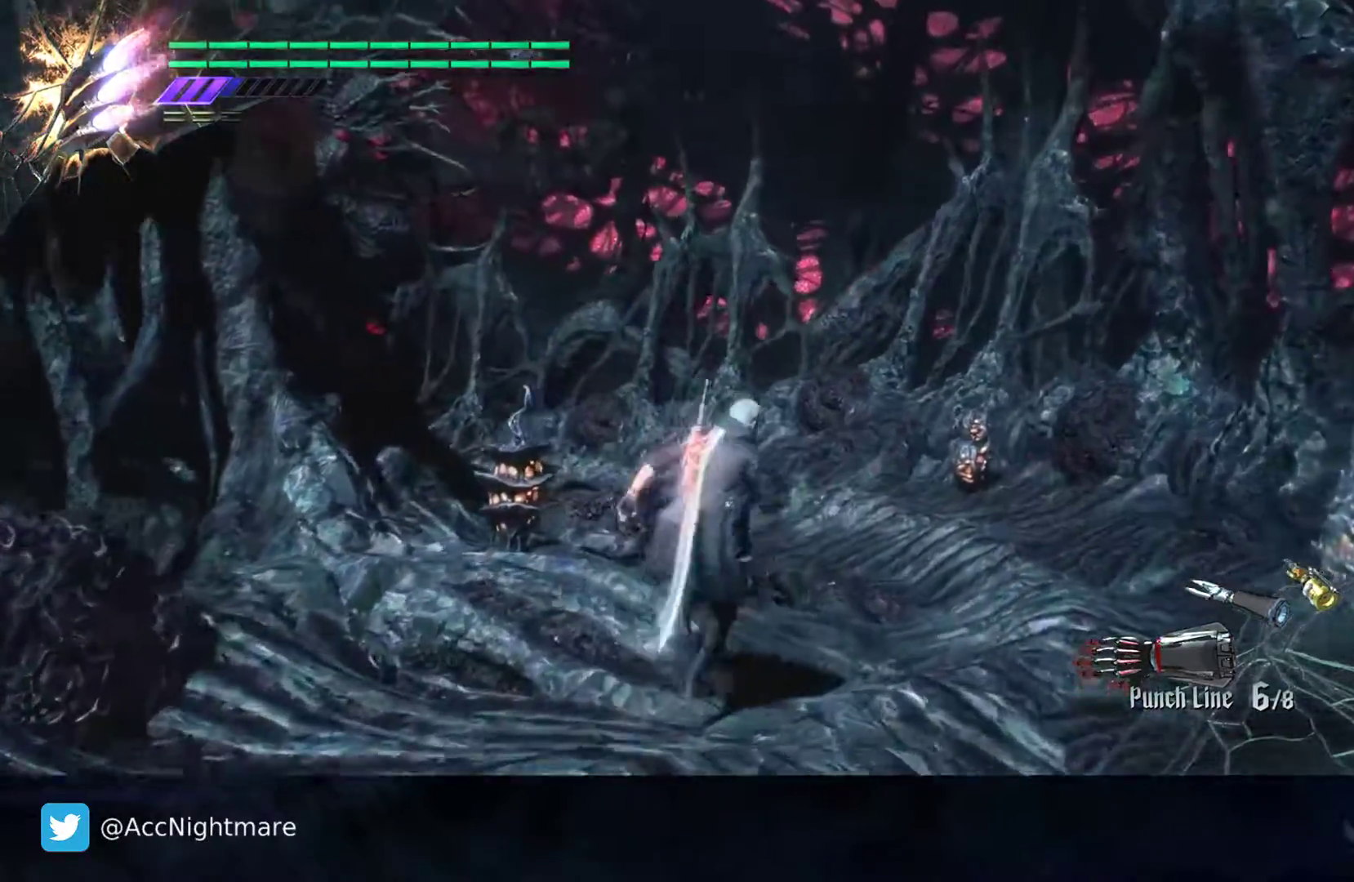
{"buttons": [], "left_stick": "up-right", "right_stick": "center", "events": [[33, "right_stick", "right"], [283, "right_stick", "center"]]}
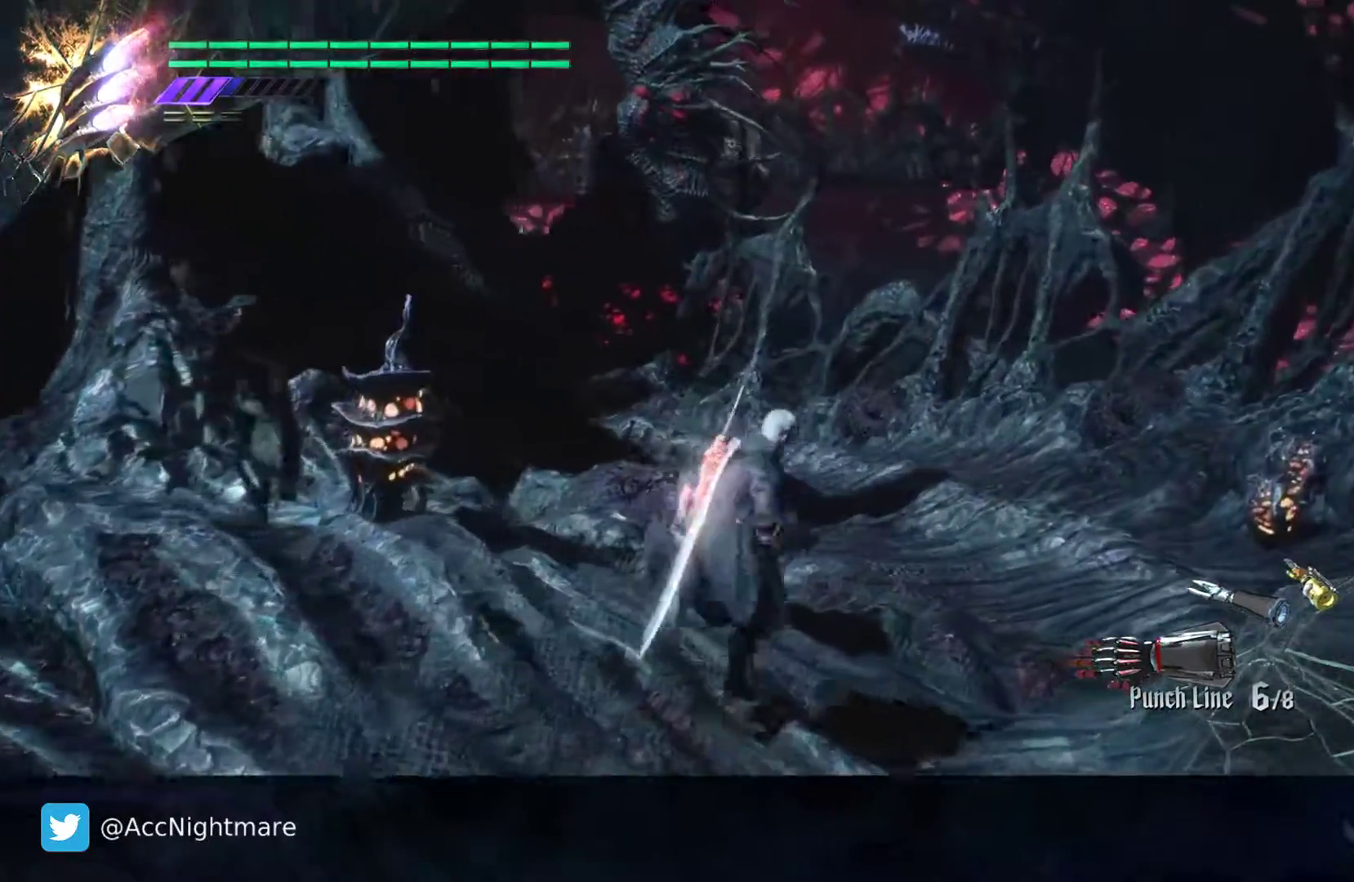
{"buttons": [], "left_stick": "up-right", "right_stick": "center", "events": [[83, "right_stick", "right"], [333, "right_stick", "center"]]}
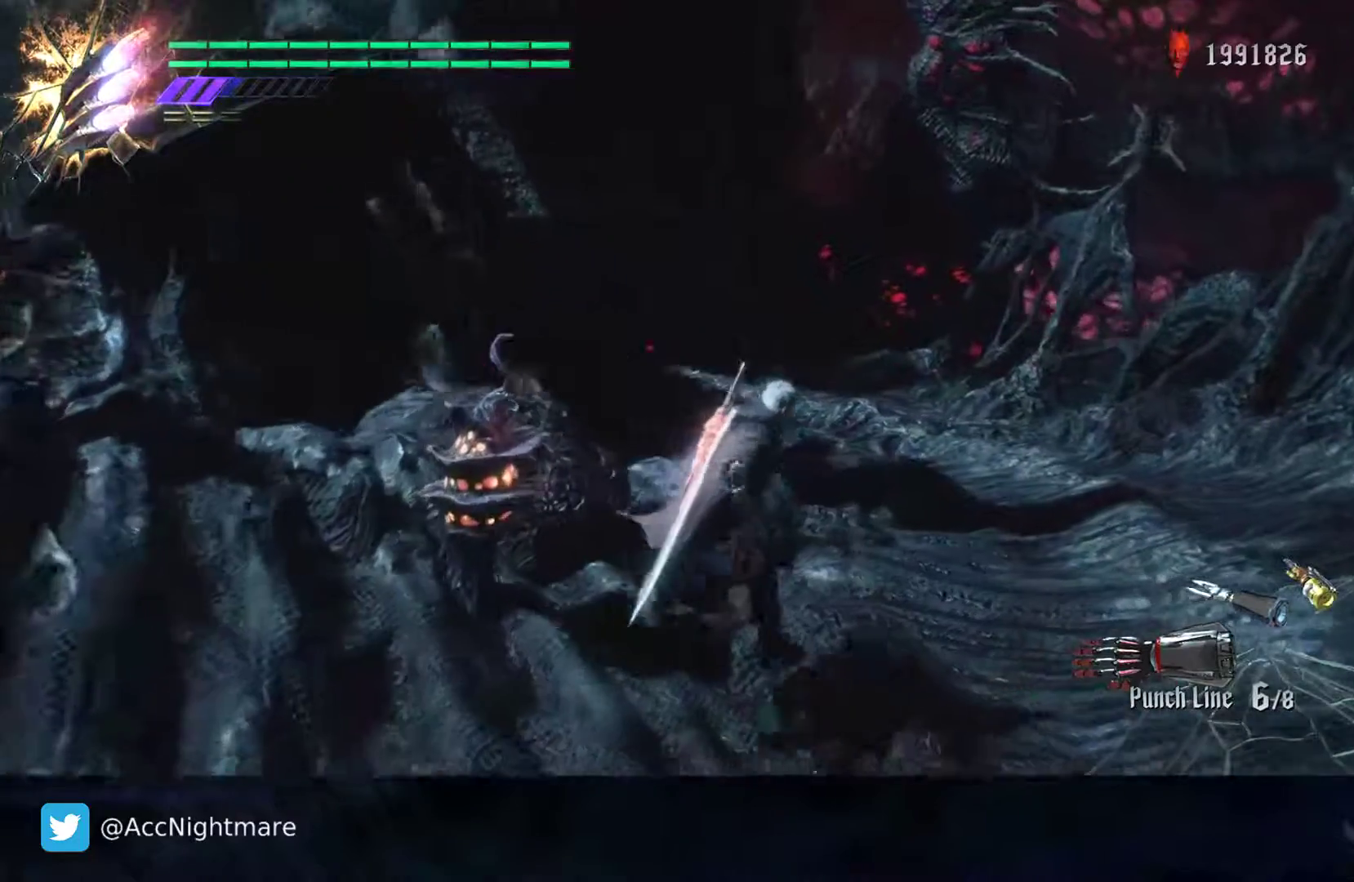
{"buttons": [], "left_stick": "up-right", "right_stick": "center", "events": []}
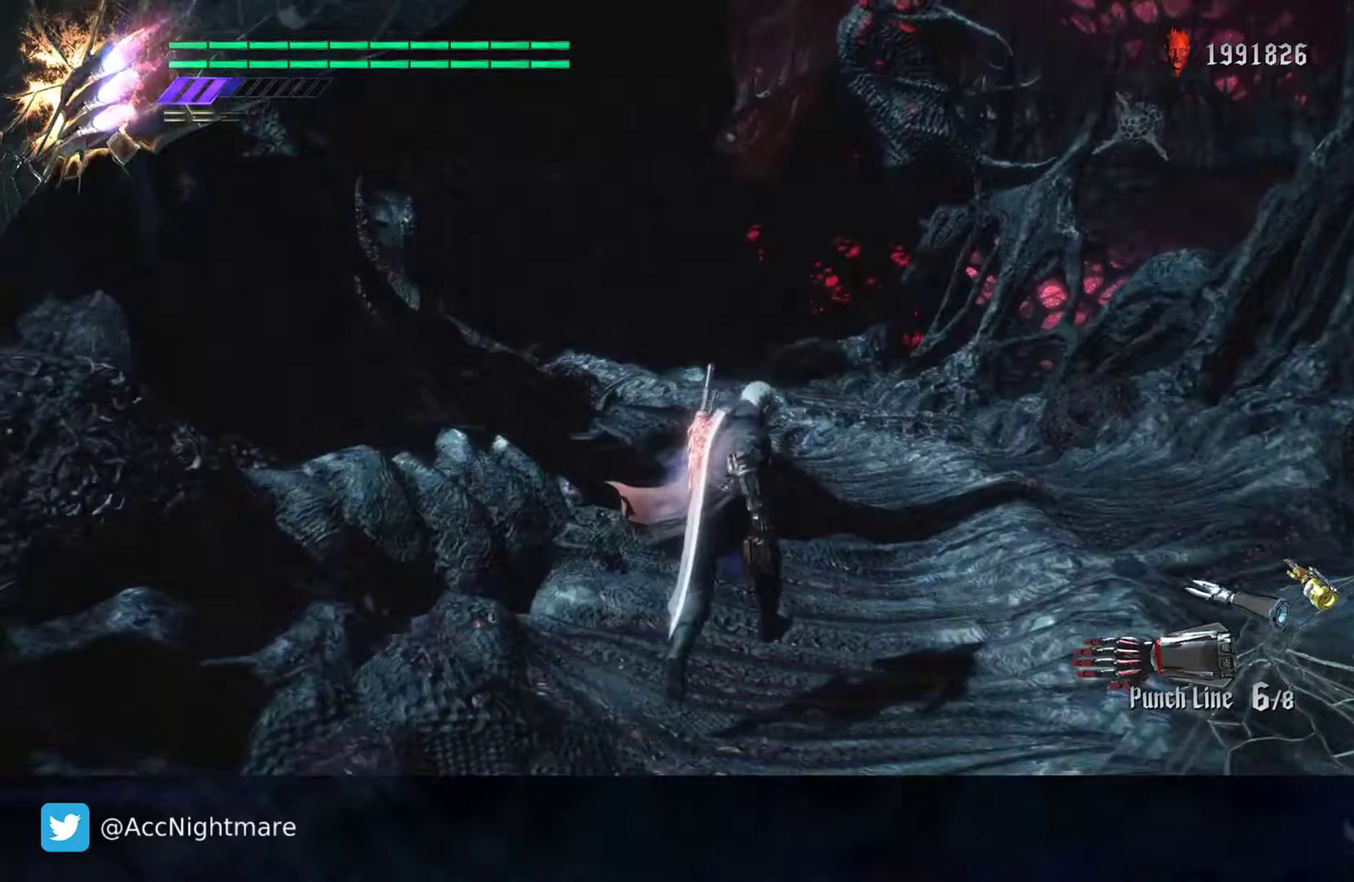
{"buttons": [], "left_stick": "up", "right_stick": "up", "events": [[33, "left_stick", "up"], [367, "right_stick", "up"]]}
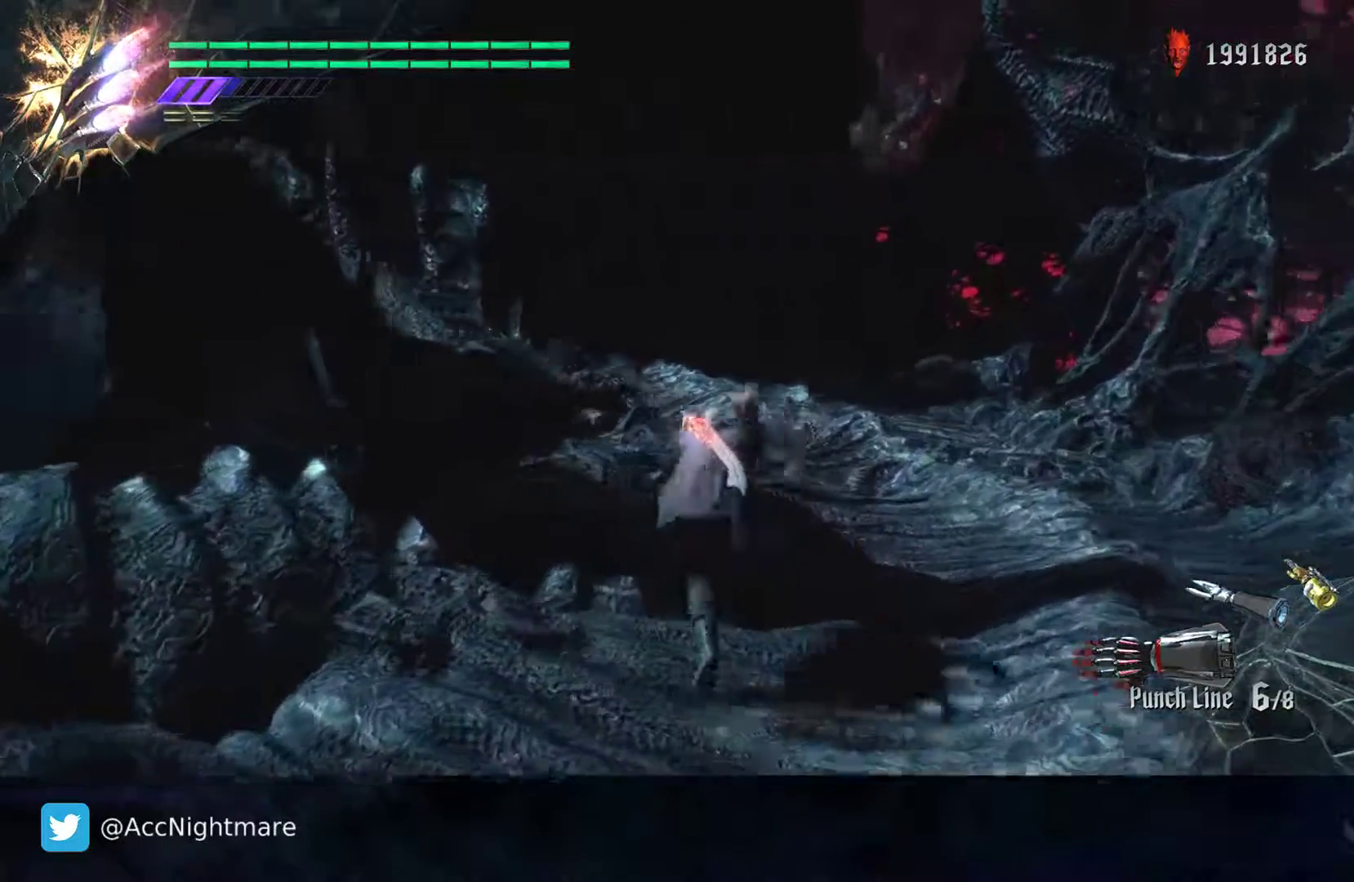
{"buttons": [], "left_stick": "up-right", "right_stick": "center", "events": [[233, "left_stick", "up-right"], [450, "right_stick", "center"]]}
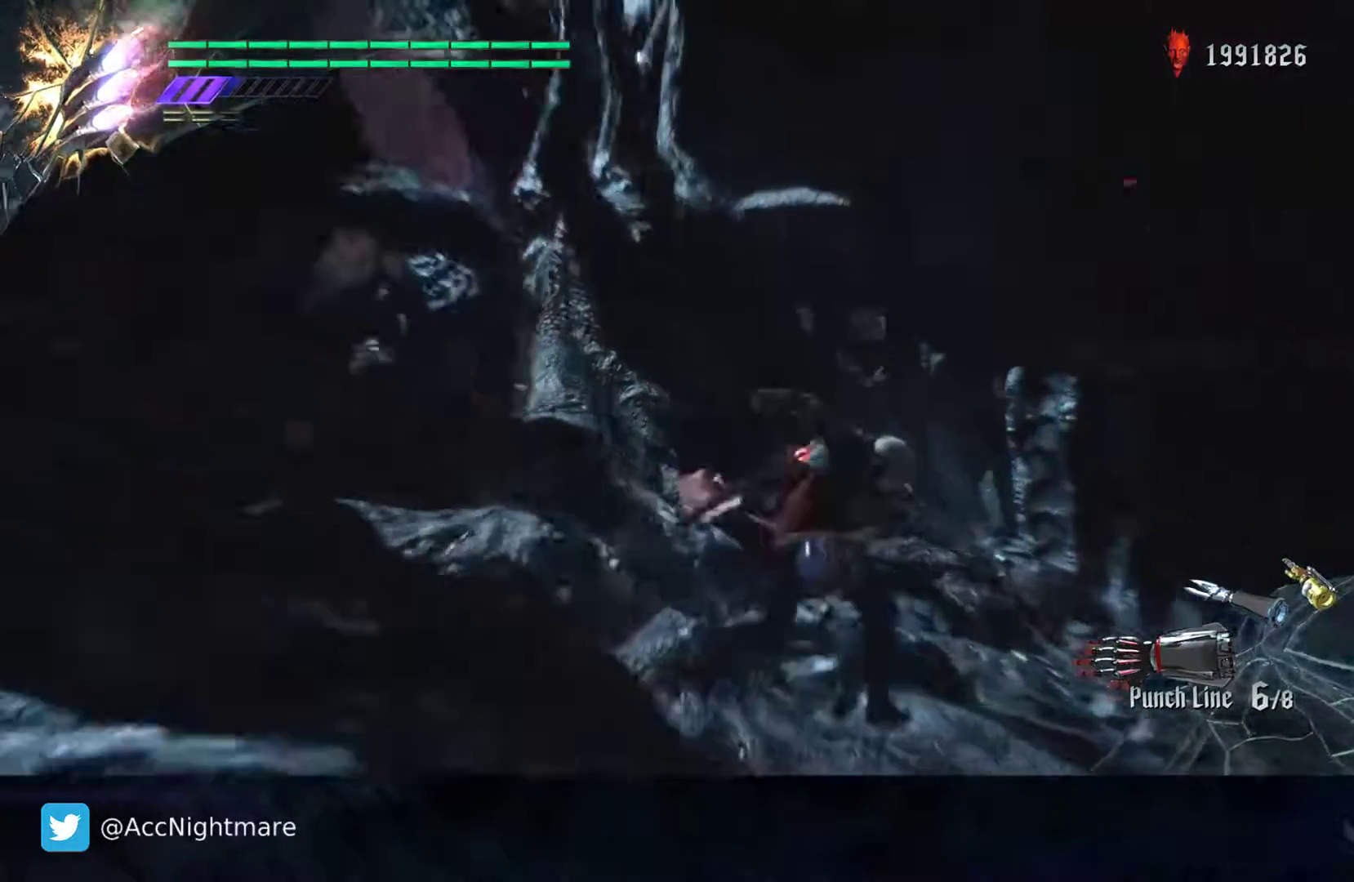
{"buttons": [], "left_stick": "up-right", "right_stick": "up-left", "events": [[133, "right_stick", "up"], [383, "right_stick", "up-left"]]}
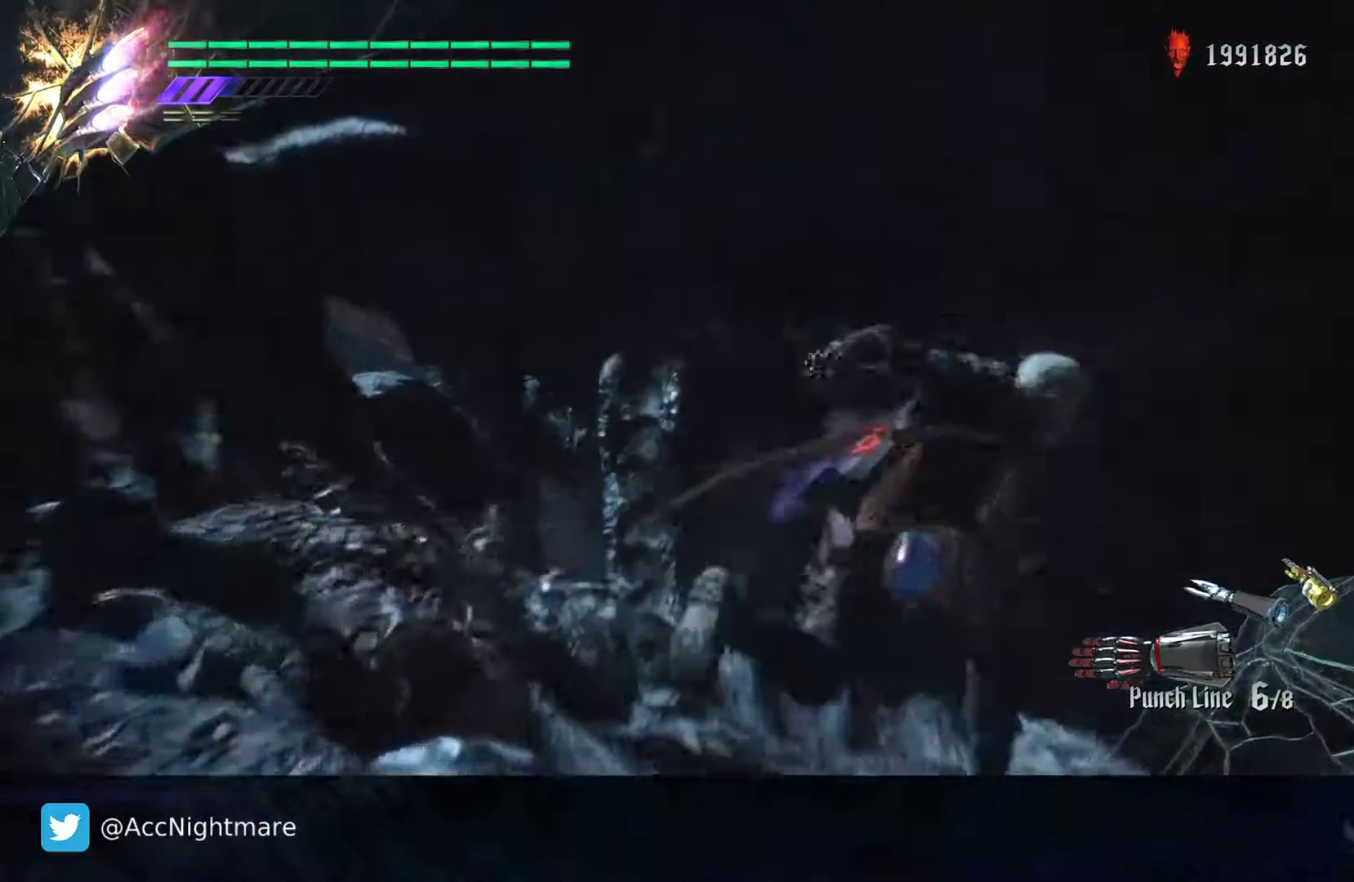
{"buttons": [], "left_stick": "up", "right_stick": "center", "events": [[67, "right_stick", "center"], [233, "left_stick", "up"]]}
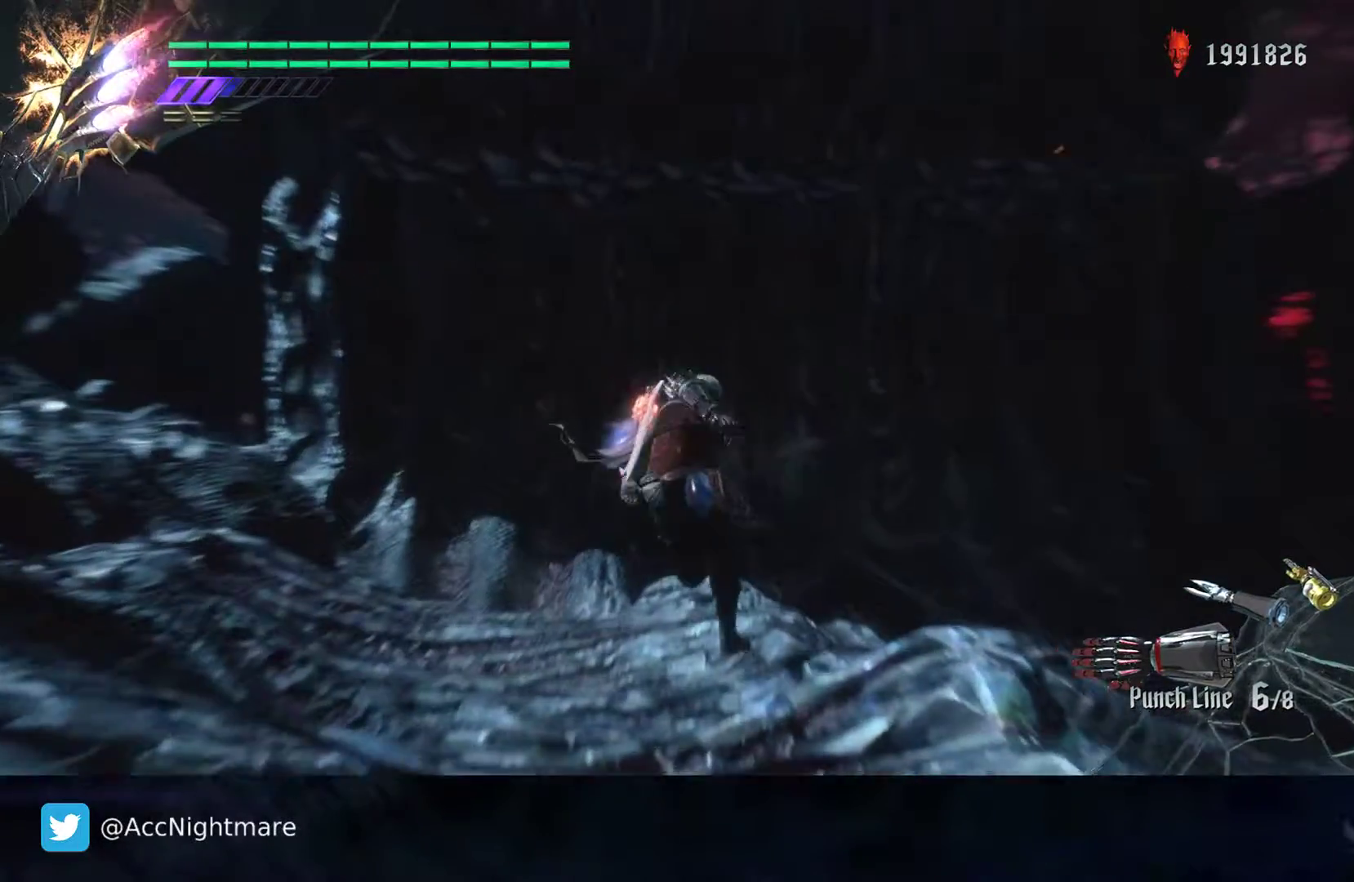
{"buttons": ["CROSS"], "left_stick": "up", "right_stick": "center", "events": [[500, "CROSS", "down"]]}
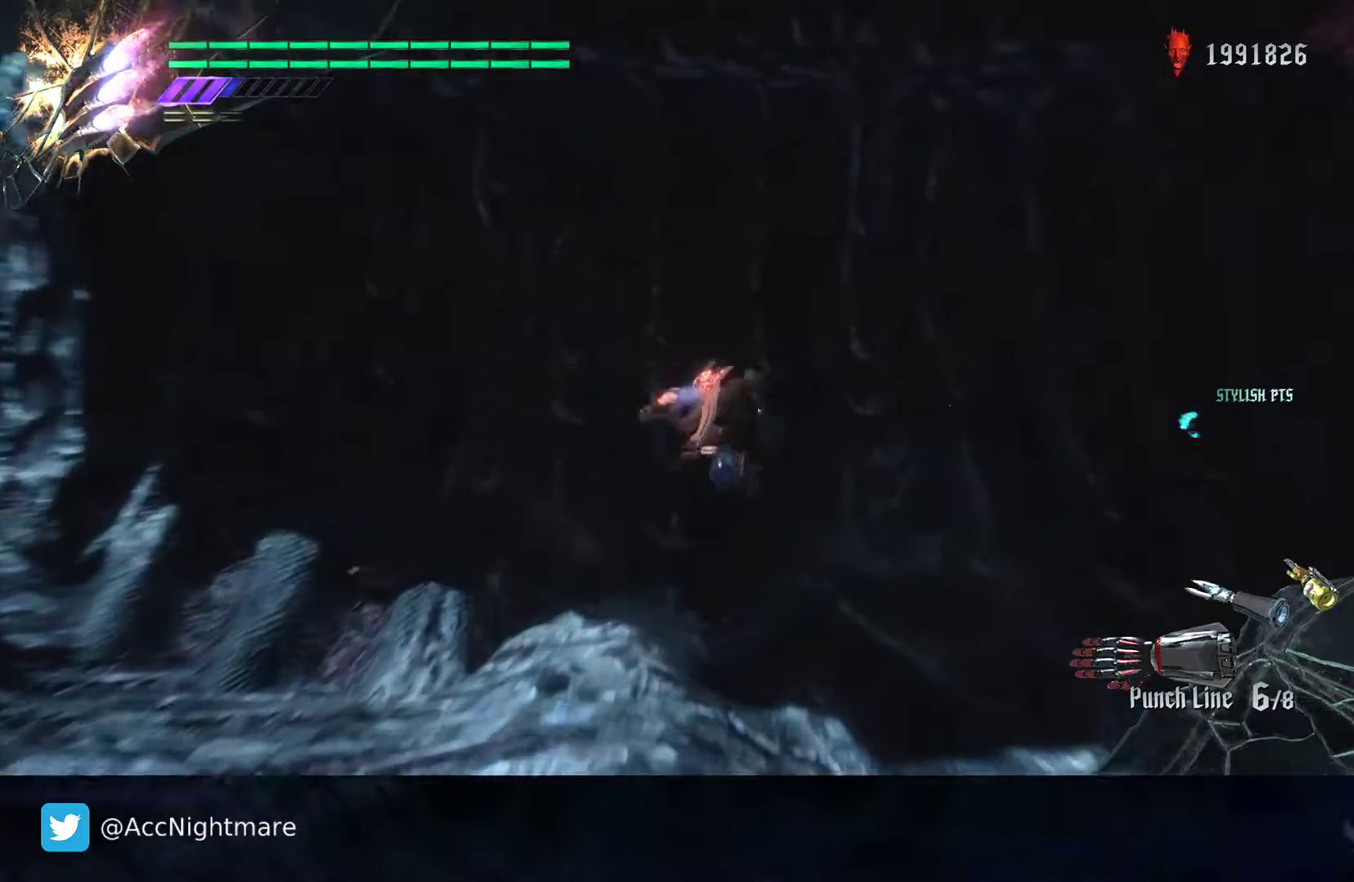
{"buttons": ["CROSS"], "left_stick": "up", "right_stick": "center", "events": [[383, "CROSS", "up"], [450, "CROSS", "down"]]}
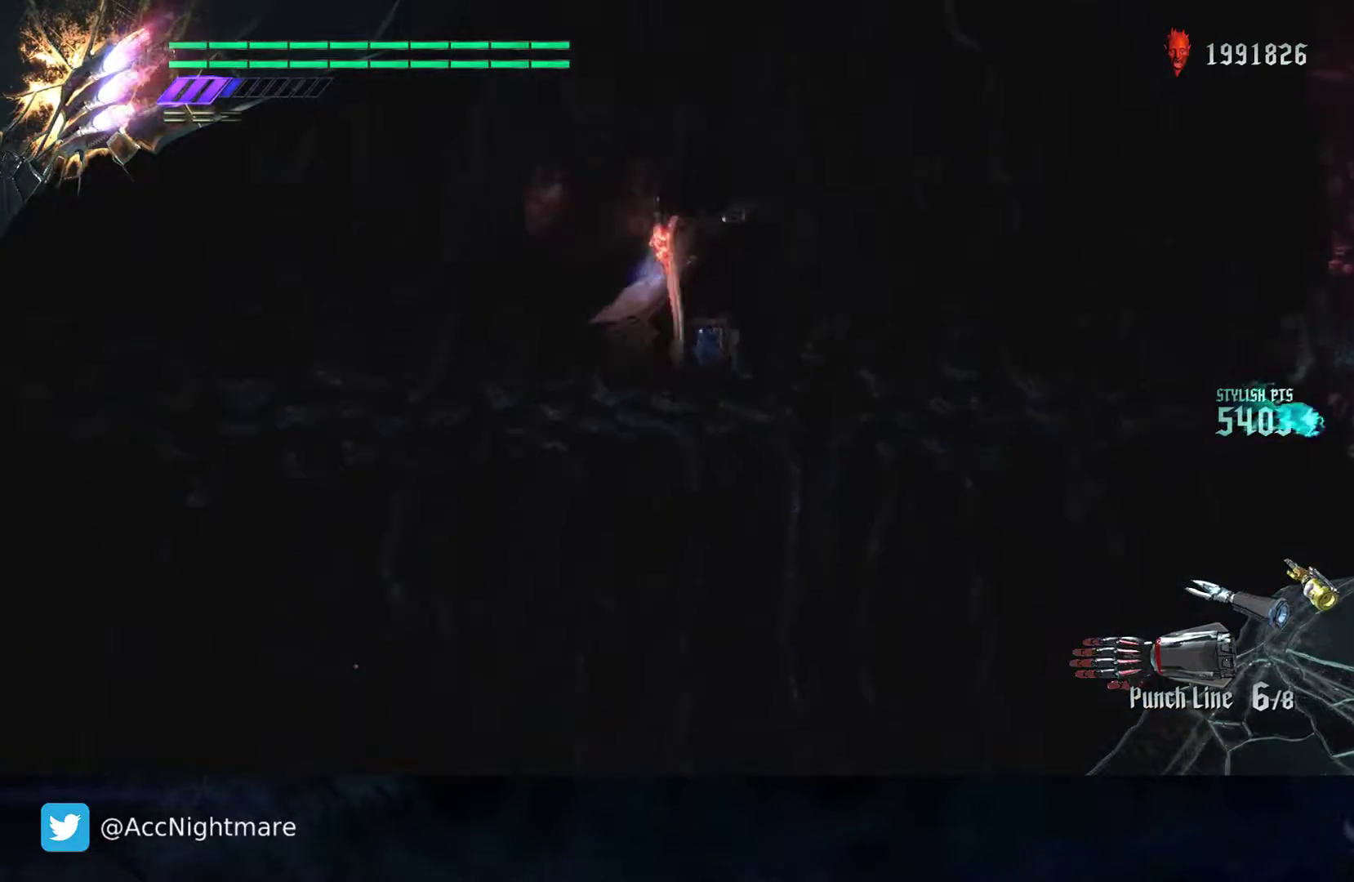
{"buttons": ["CROSS"], "left_stick": "up", "right_stick": "center", "events": []}
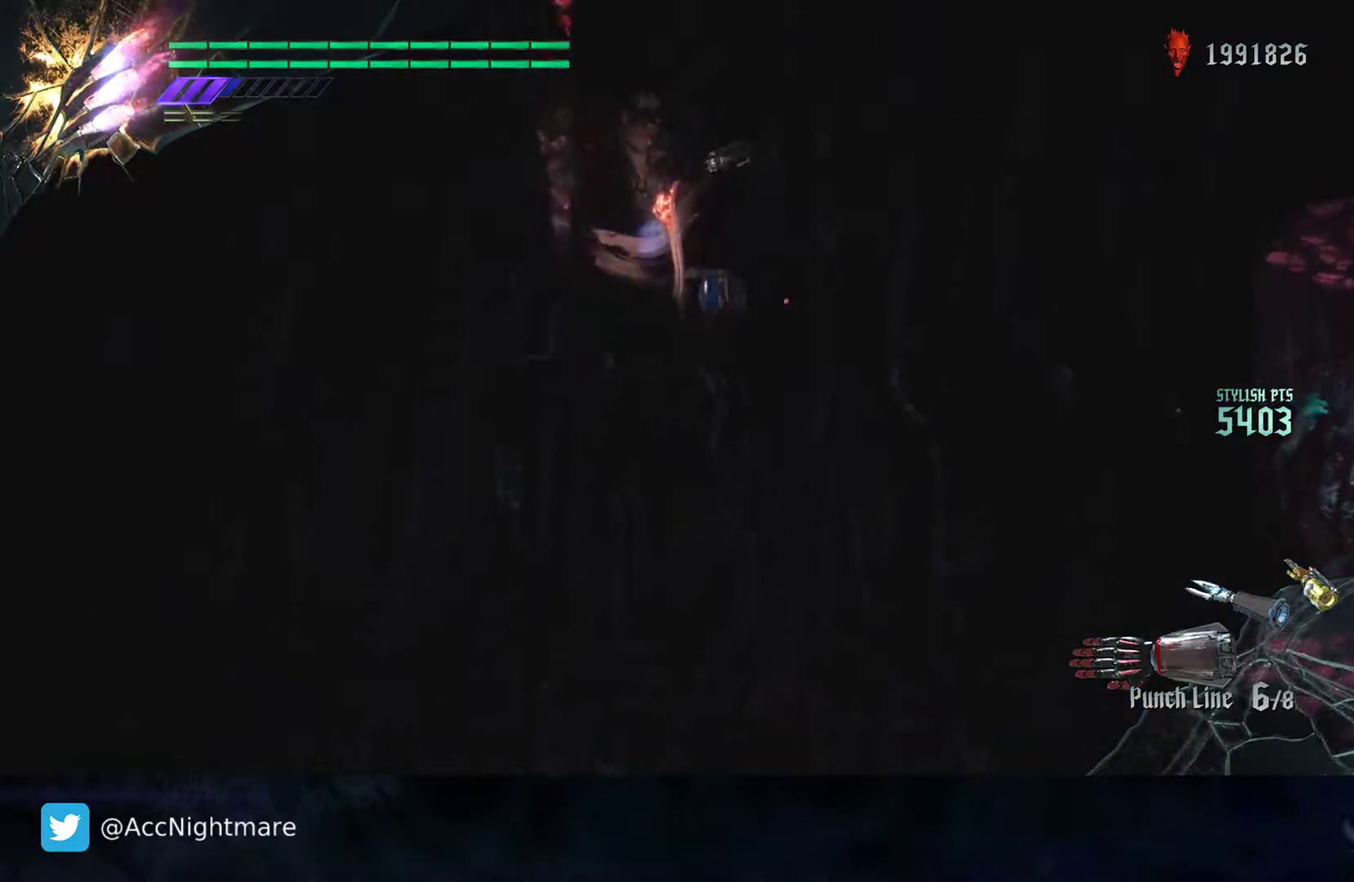
{"buttons": ["CROSS"], "left_stick": "up-left", "right_stick": "center", "events": [[50, "CROSS", "up"], [133, "CROSS", "down"], [500, "left_stick", "up-left"]]}
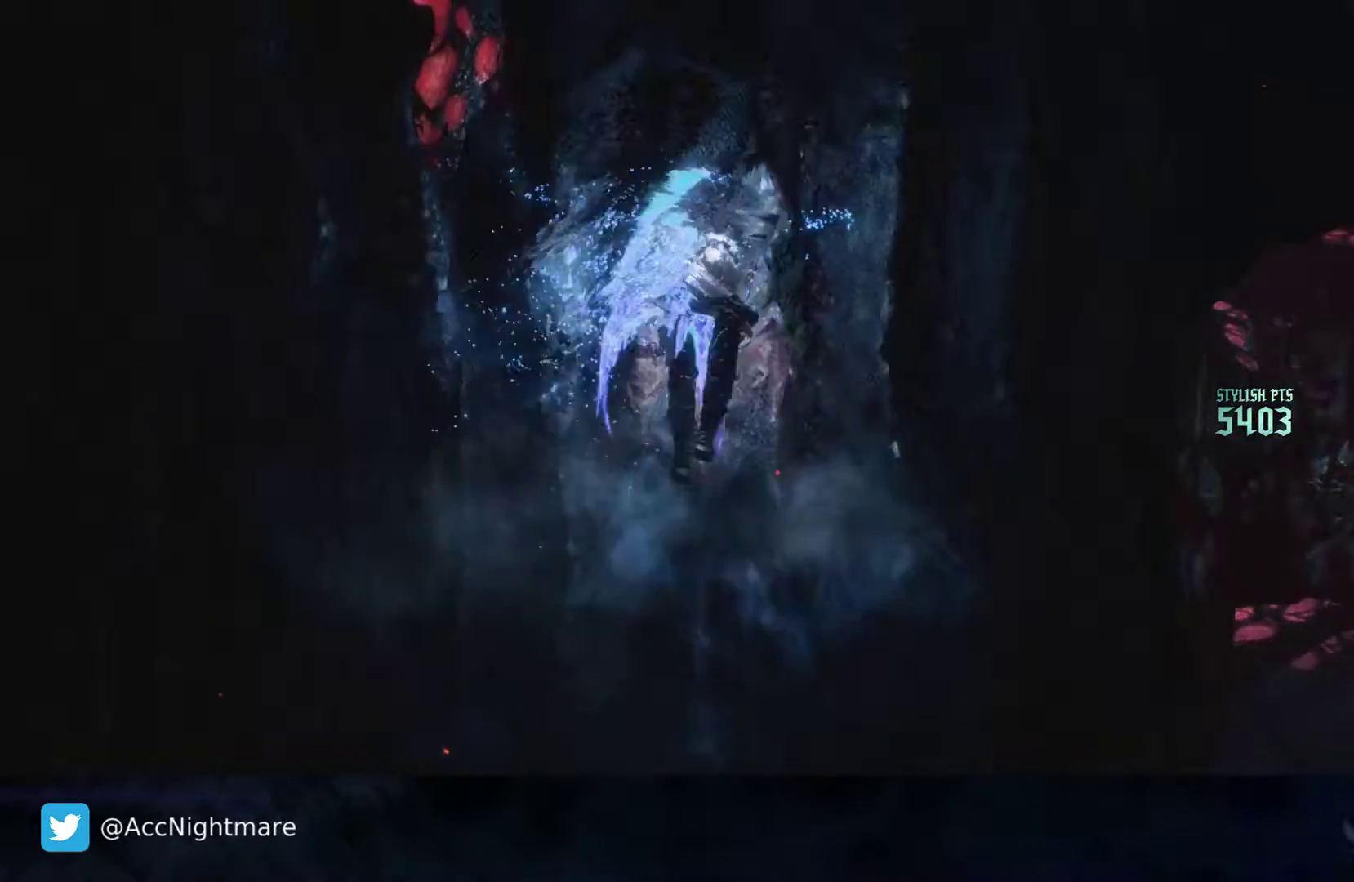
{"buttons": ["CROSS"], "left_stick": "up-left", "right_stick": "center", "events": []}
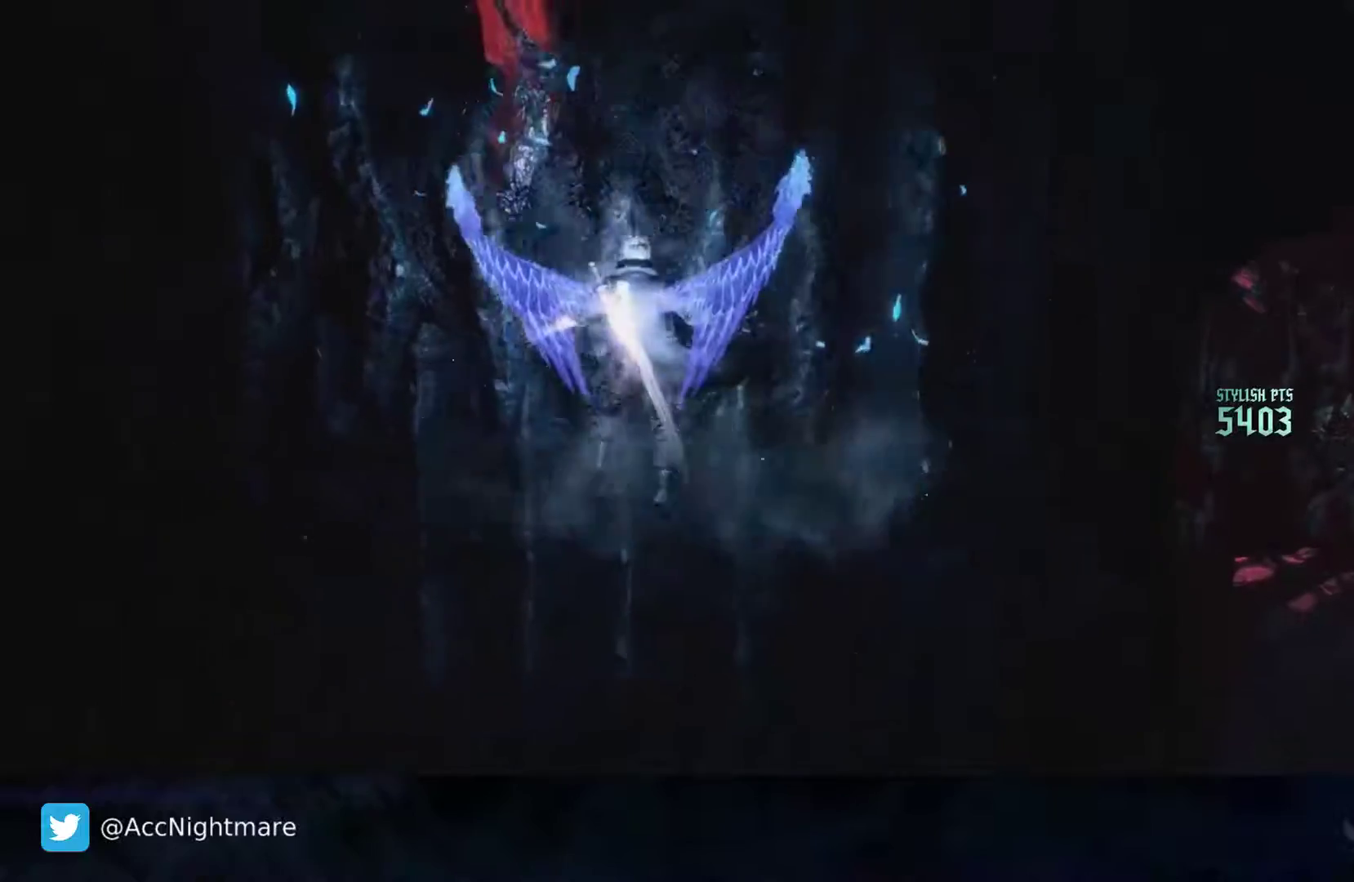
{"buttons": [], "left_stick": "down", "right_stick": "left", "events": [[100, "CROSS", "up"], [250, "left_stick", "center"], [333, "left_stick", "down"], [350, "right_stick", "left"]]}
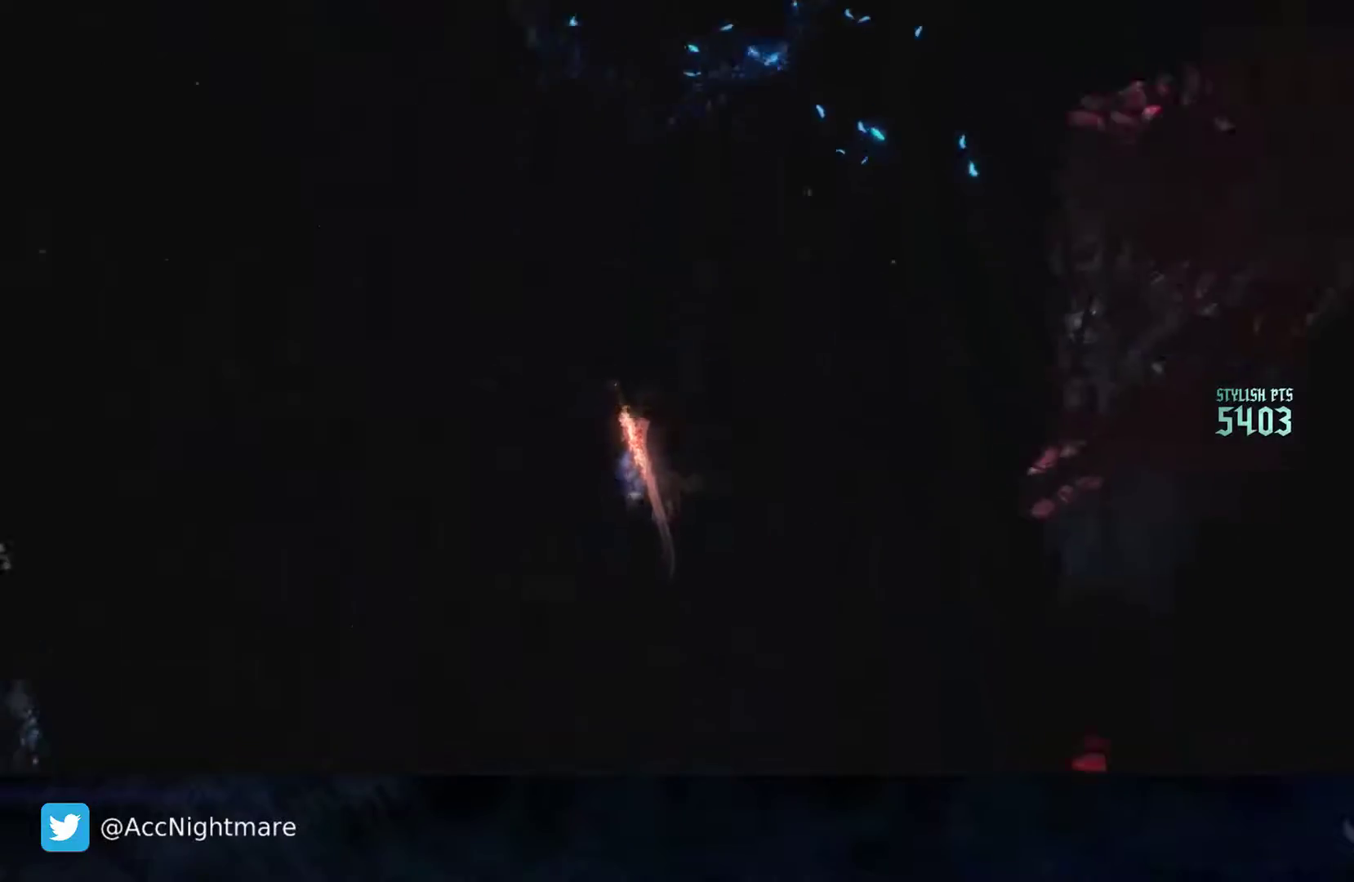
{"buttons": [], "left_stick": "down-right", "right_stick": "left", "events": [[33, "left_stick", "down-right"]]}
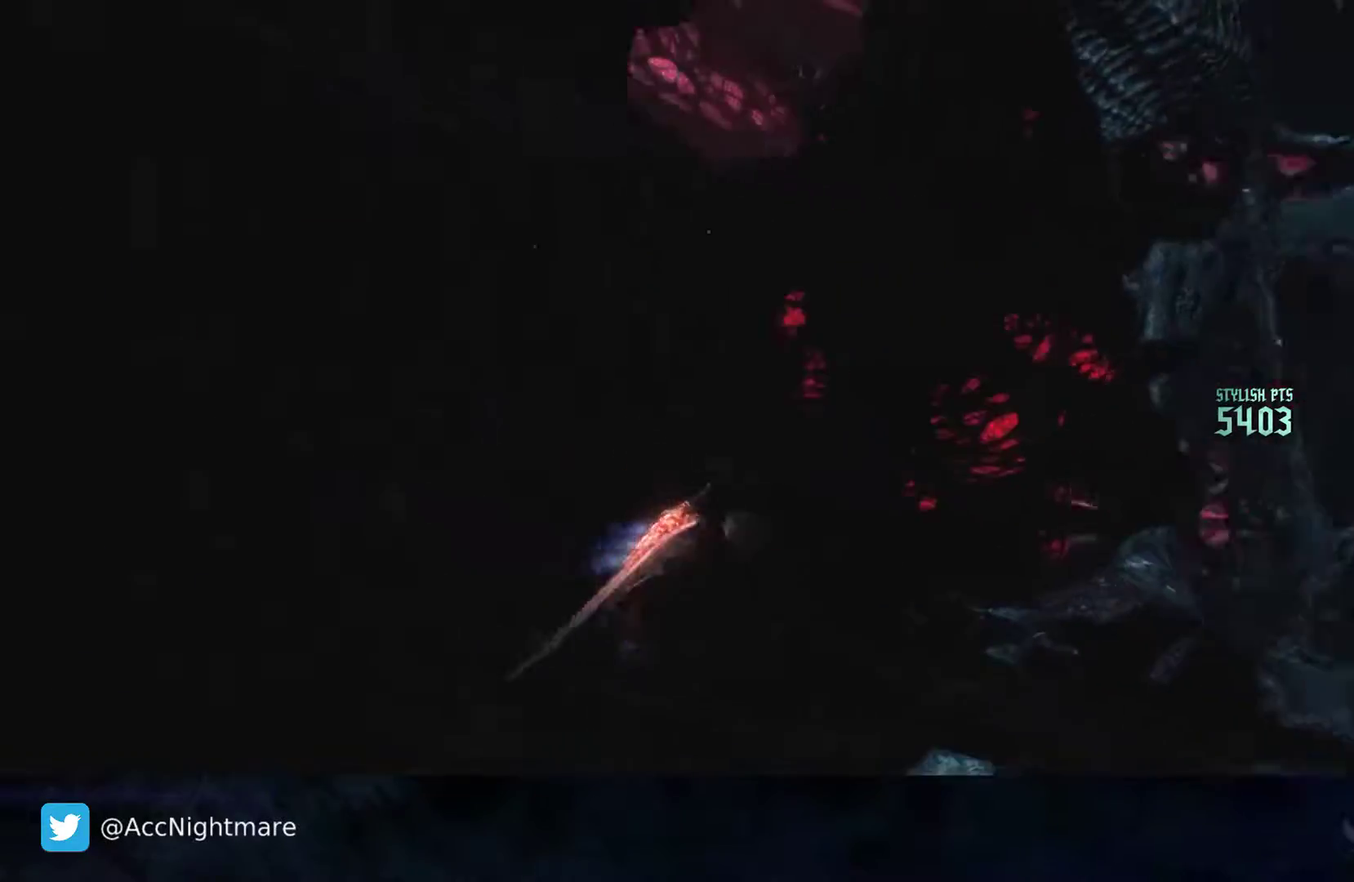
{"buttons": [], "left_stick": "right", "right_stick": "center", "events": [[333, "right_stick", "center"], [367, "left_stick", "right"]]}
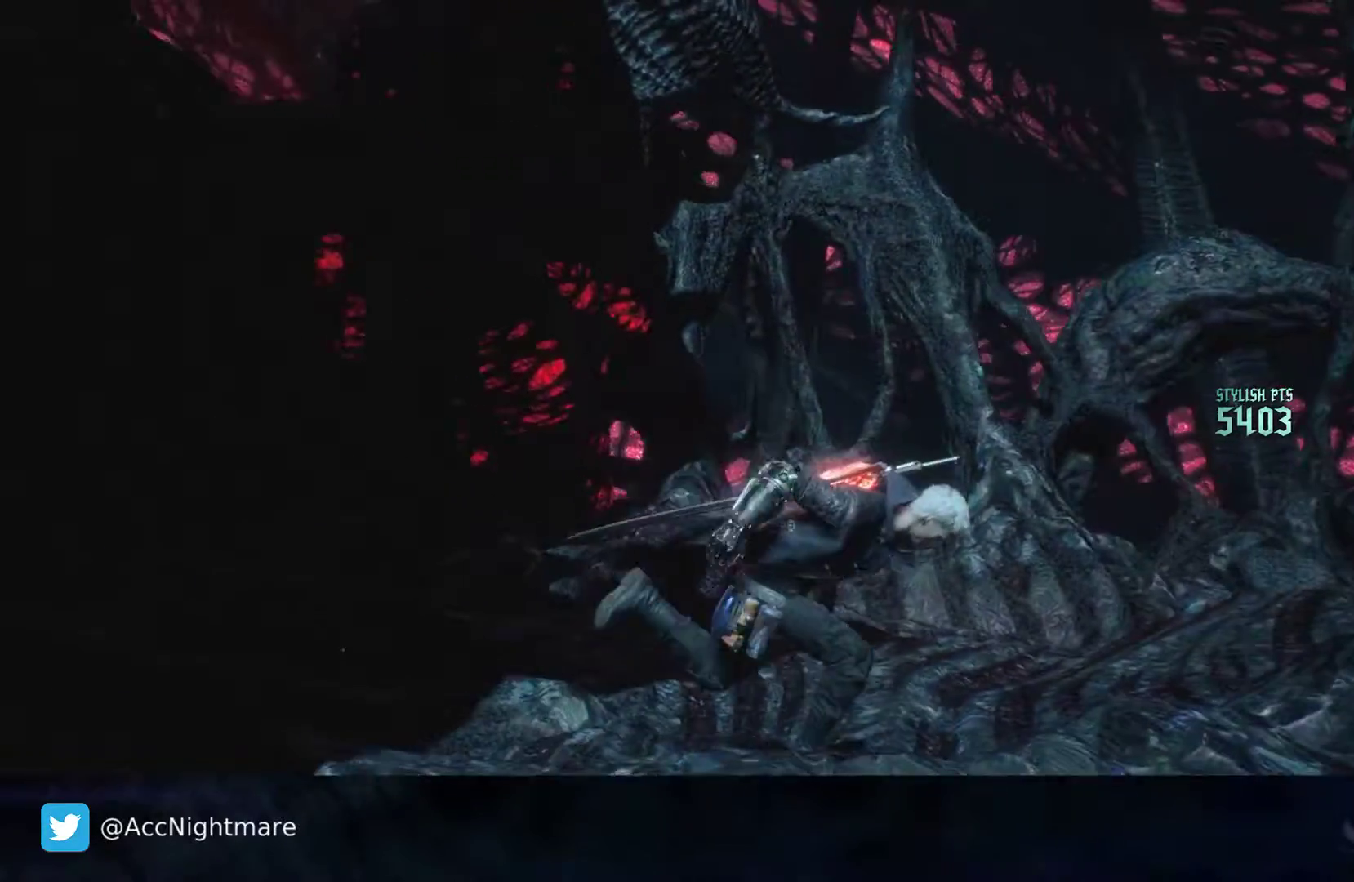
{"buttons": [], "left_stick": "up-left", "right_stick": "right", "events": [[33, "right_stick", "right"], [200, "left_stick", "down-right"], [383, "left_stick", "down-left"], [450, "left_stick", "up-left"]]}
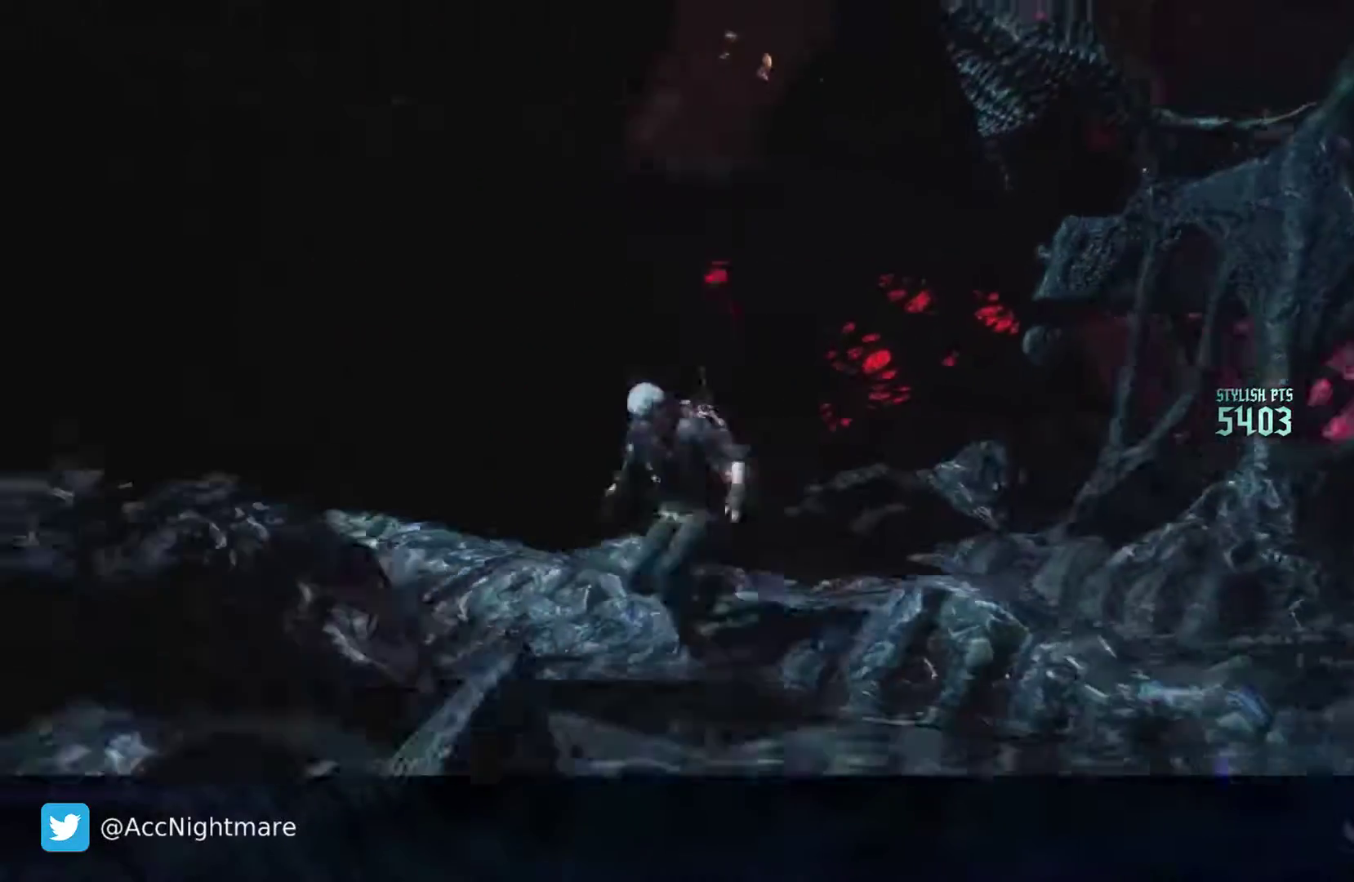
{"buttons": ["R2"], "left_stick": "center", "right_stick": "center", "events": [[67, "left_stick", "center"], [100, "R2", "down"], [117, "right_stick", "center"]]}